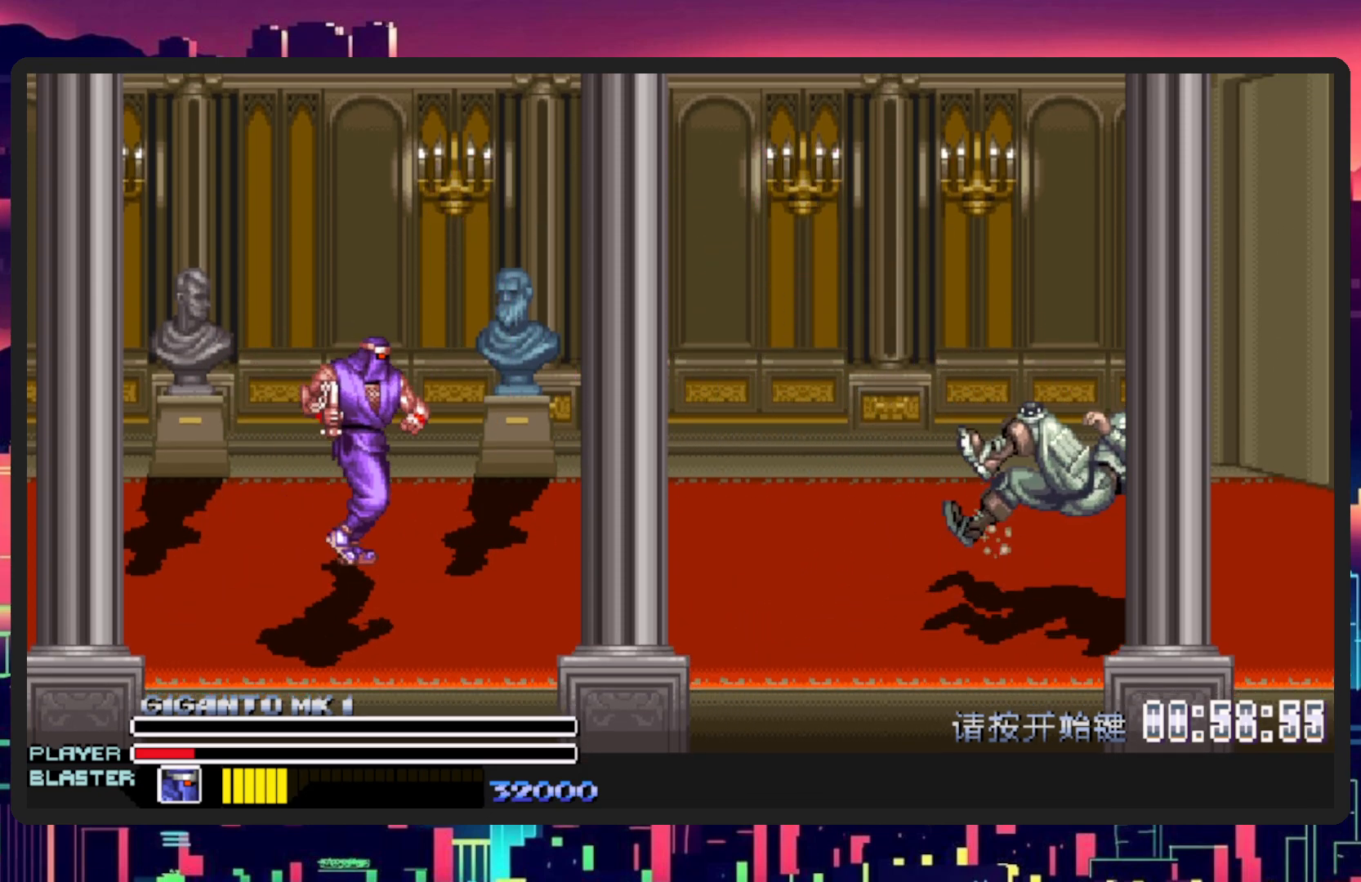
Gameplay with a controller (Nintendo layout); each line is a JSON object with the inputs held at the frame after it. "events" lists button and stick changes between this image and that frame as [ms after this image, input, new state], when the widget could be followed in between. Not read: L2 L3 R2 R3 left_stick right_stick.
{"buttons": ["DPAD_RIGHT"], "events": [[33, "DPAD_RIGHT", "up"], [133, "DPAD_DOWN", "up"], [450, "DPAD_RIGHT", "down"]]}
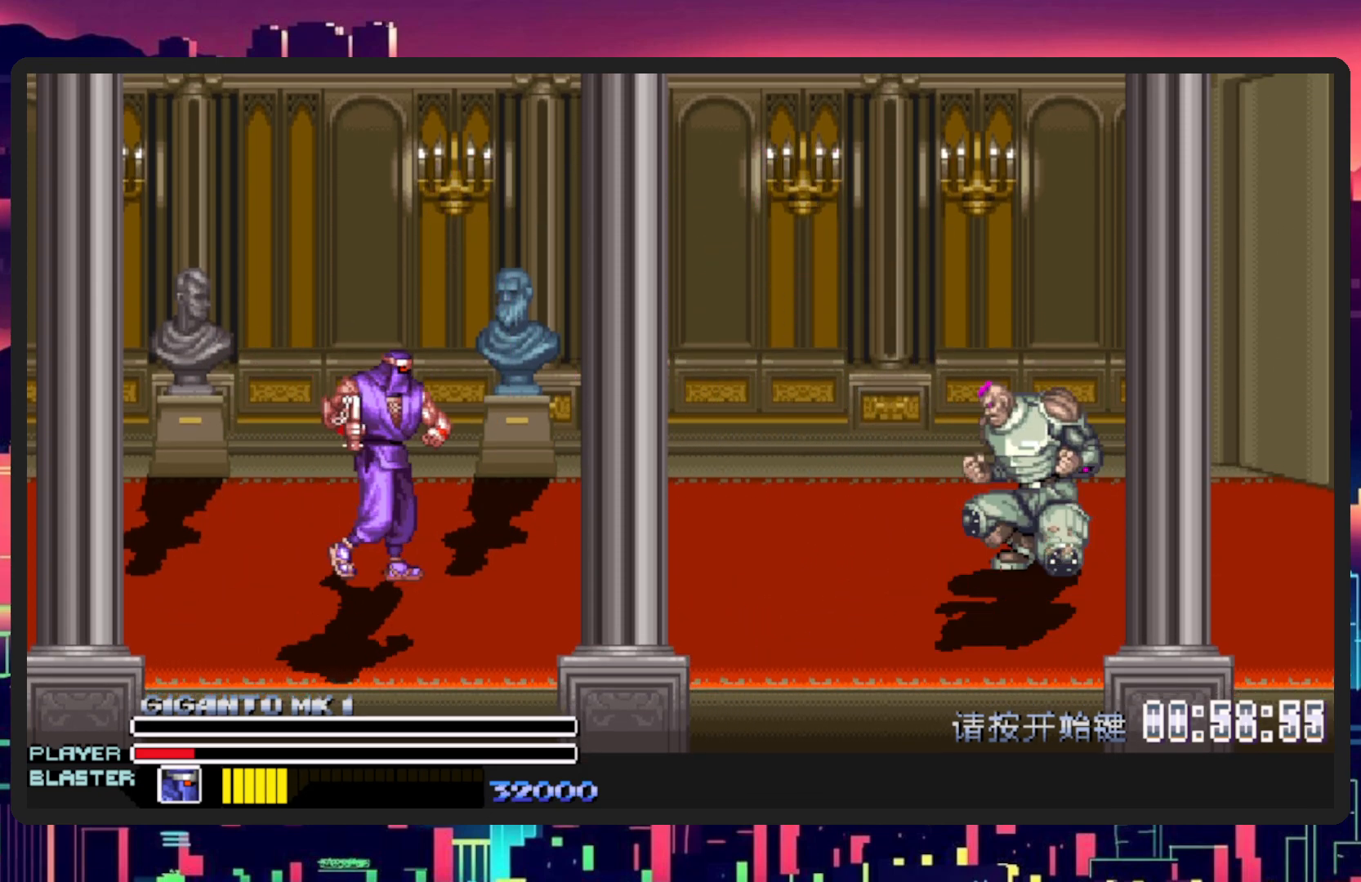
{"buttons": ["DPAD_RIGHT"], "events": []}
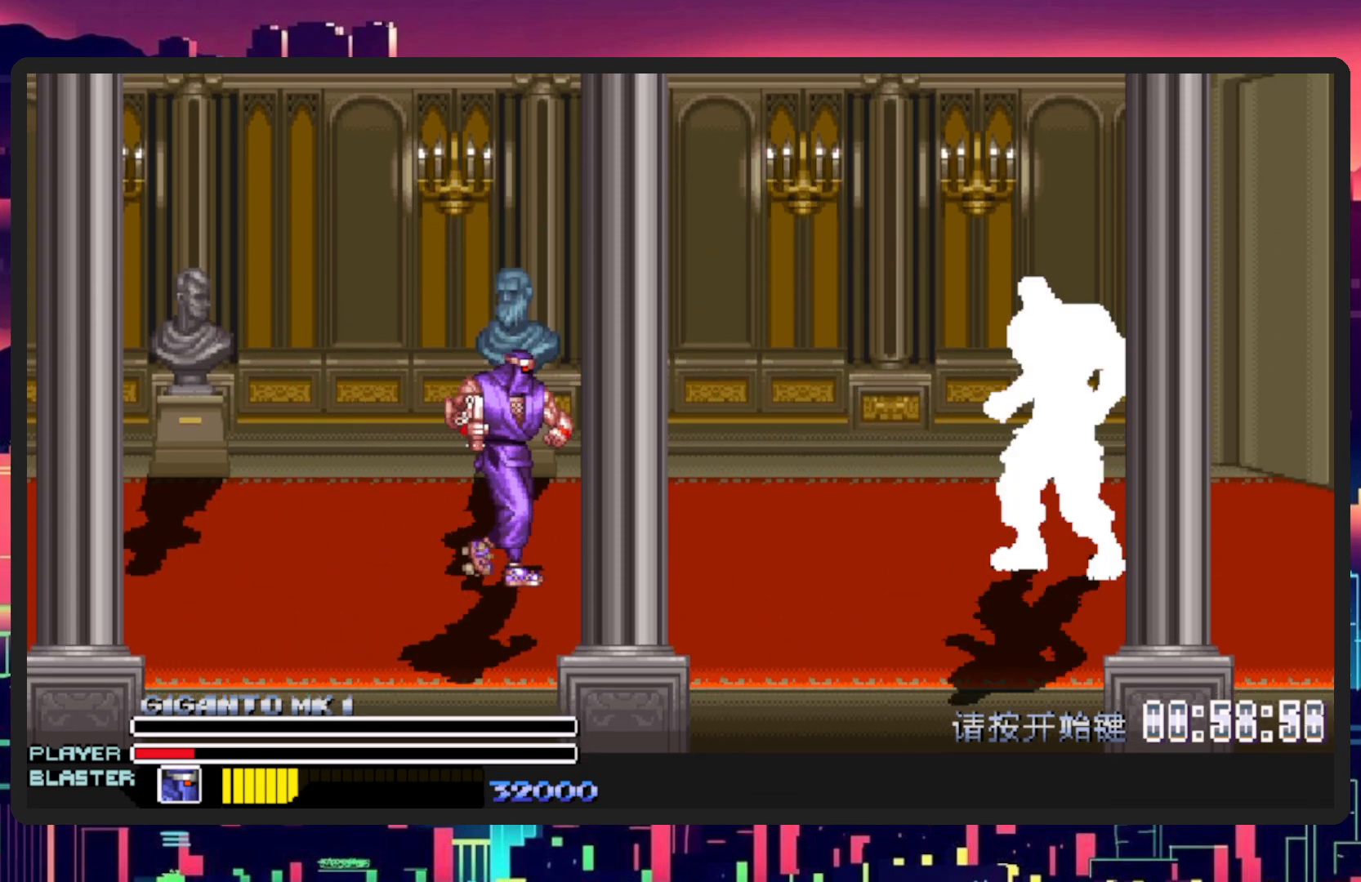
{"buttons": ["DPAD_RIGHT"], "events": [[250, "B", "down"], [400, "B", "up"]]}
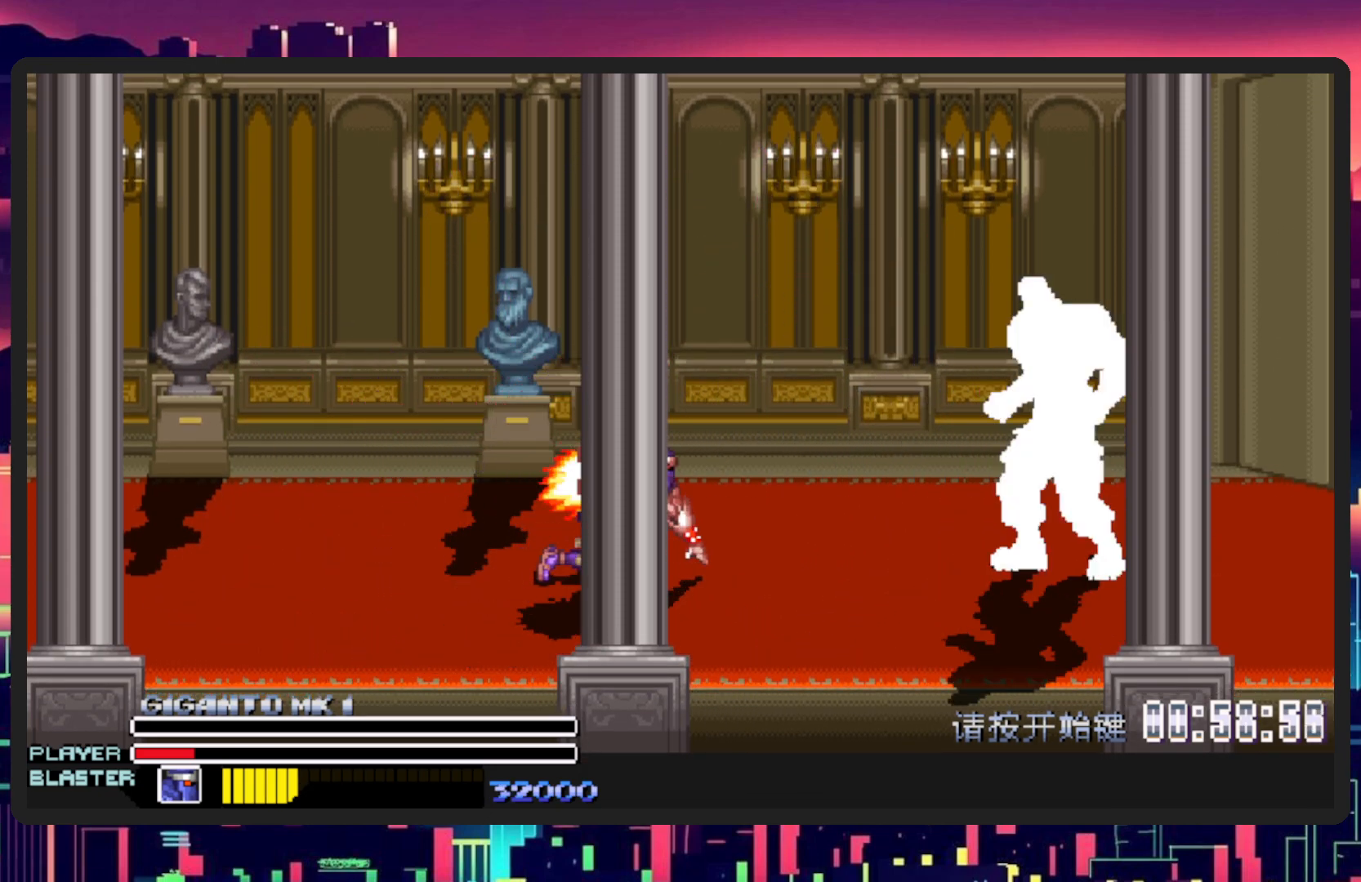
{"buttons": [], "events": [[217, "Y", "down"], [384, "DPAD_RIGHT", "up"], [417, "Y", "up"]]}
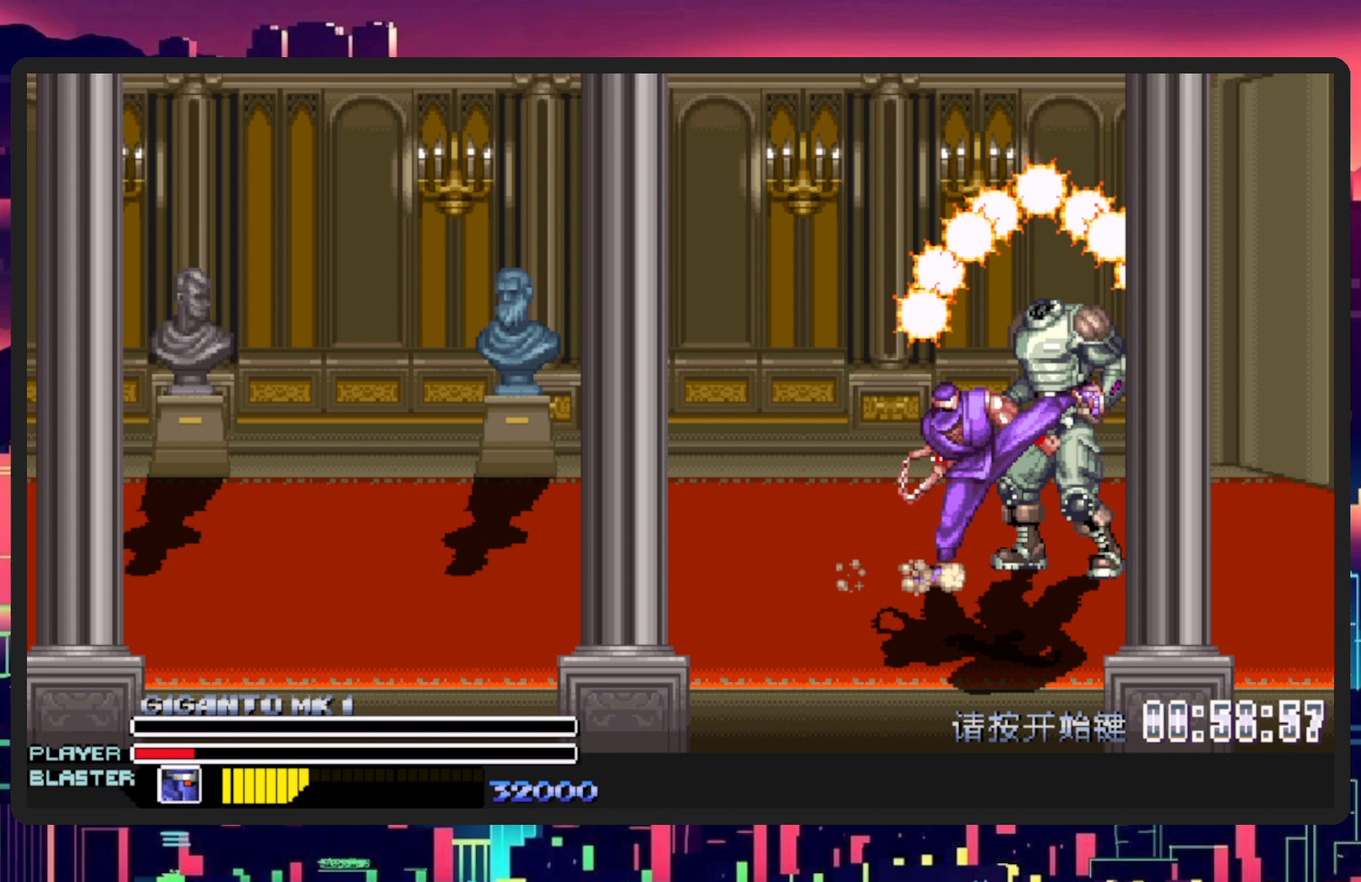
{"buttons": ["DPAD_DOWN", "DPAD_LEFT"], "events": [[150, "DPAD_LEFT", "down"], [367, "DPAD_DOWN", "down"]]}
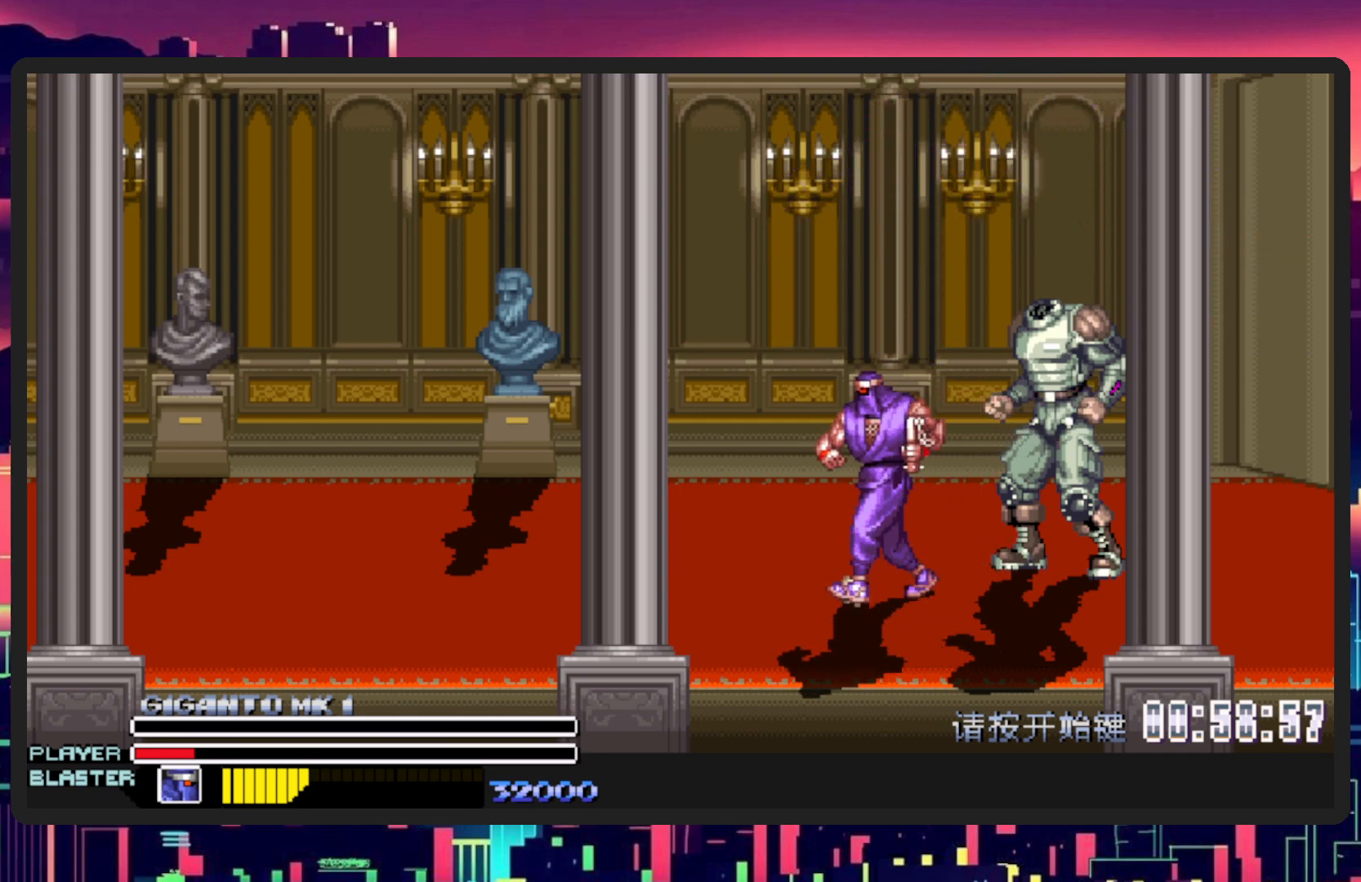
{"buttons": ["DPAD_LEFT"], "events": [[34, "DPAD_DOWN", "up"]]}
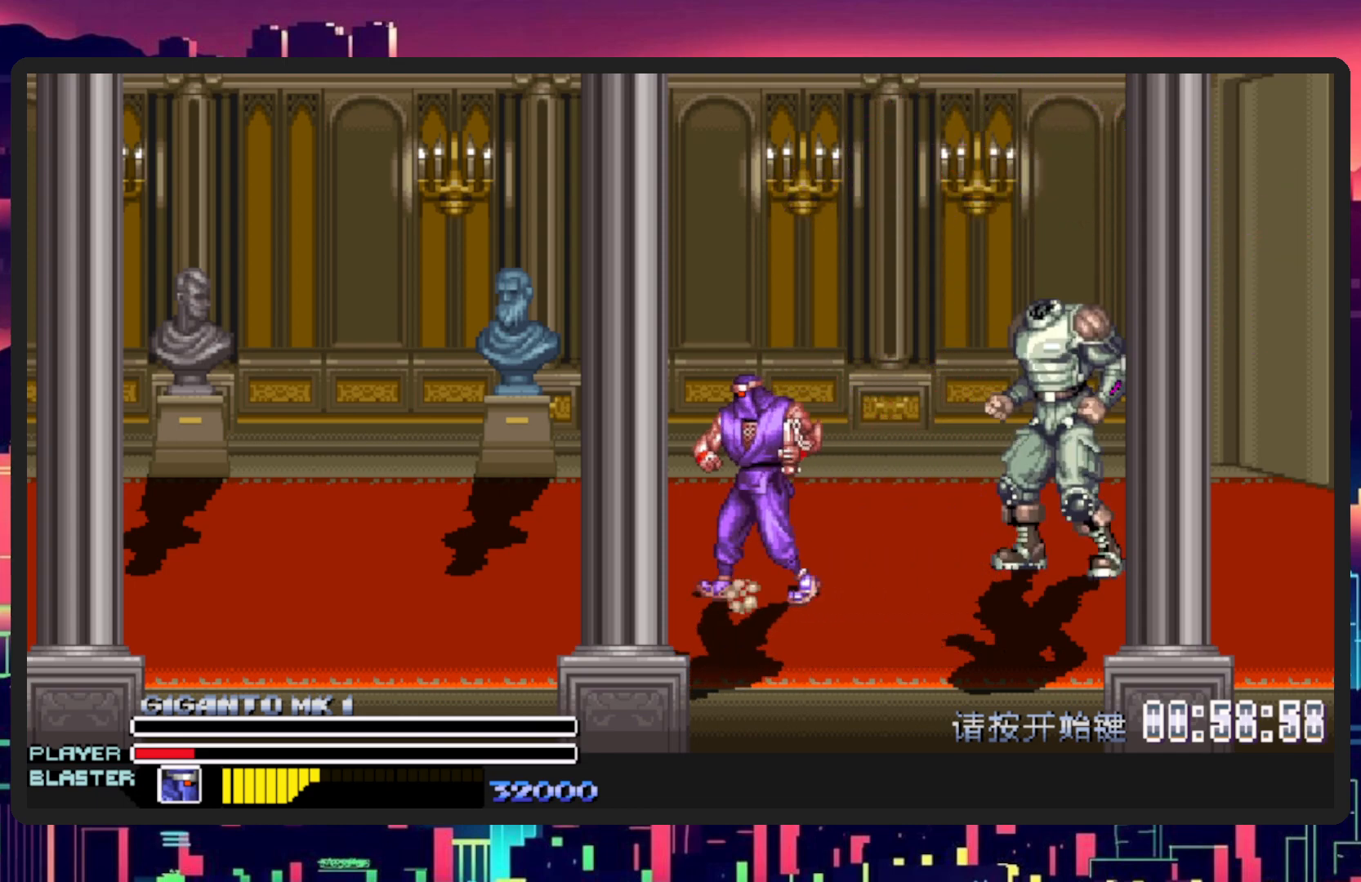
{"buttons": ["DPAD_LEFT"], "events": []}
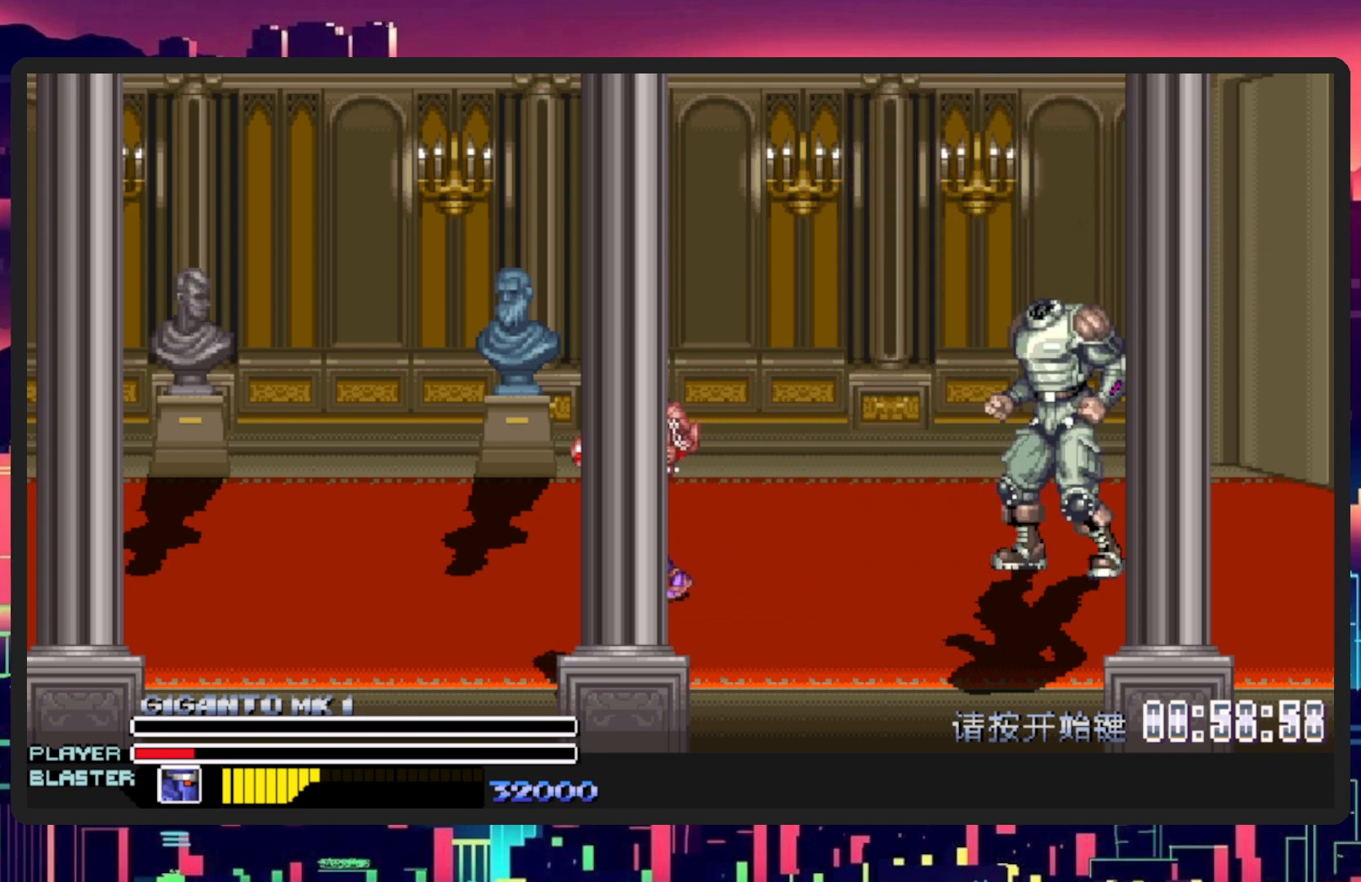
{"buttons": ["DPAD_LEFT"], "events": []}
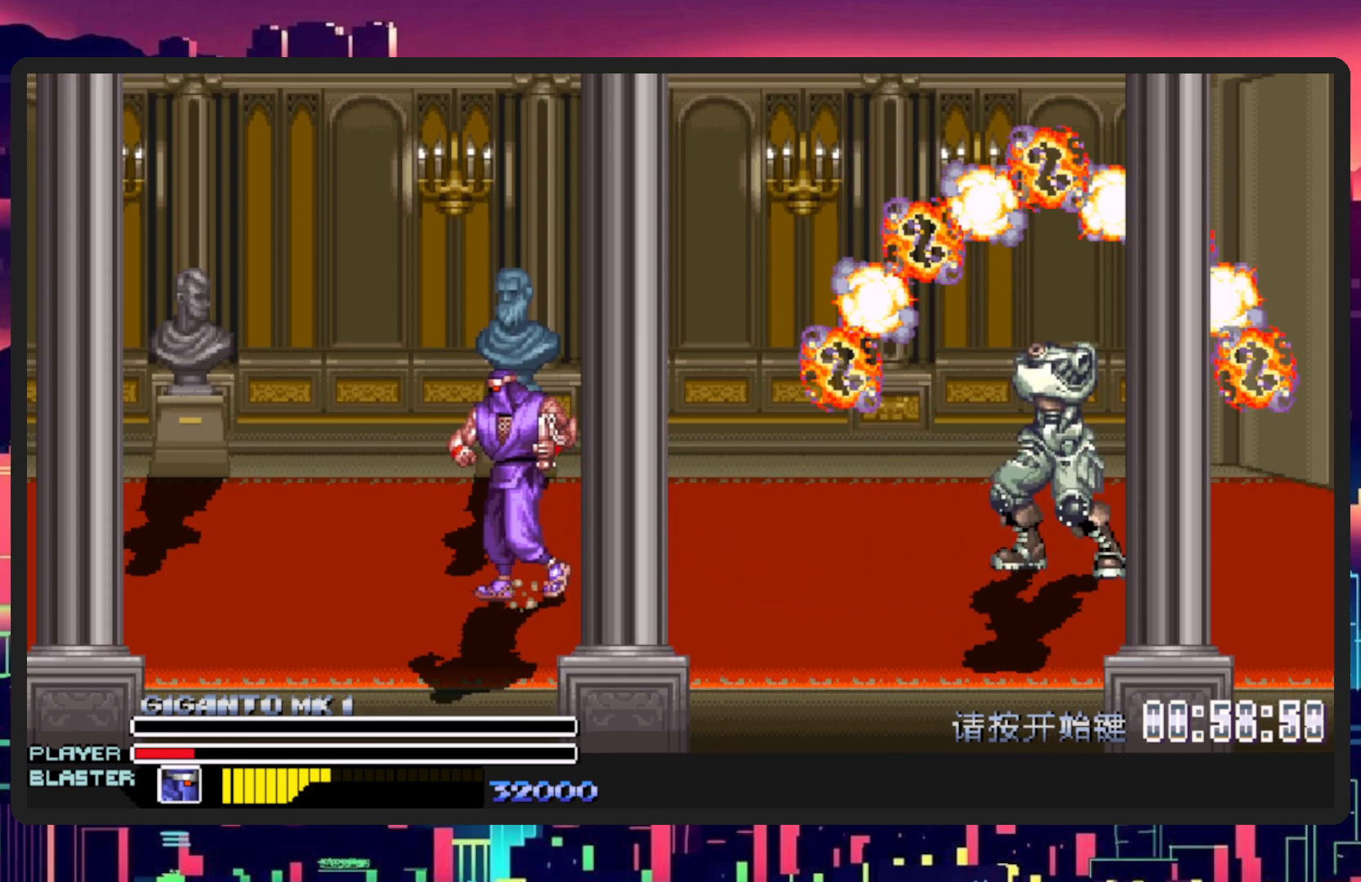
{"buttons": [], "events": [[300, "DPAD_LEFT", "up"]]}
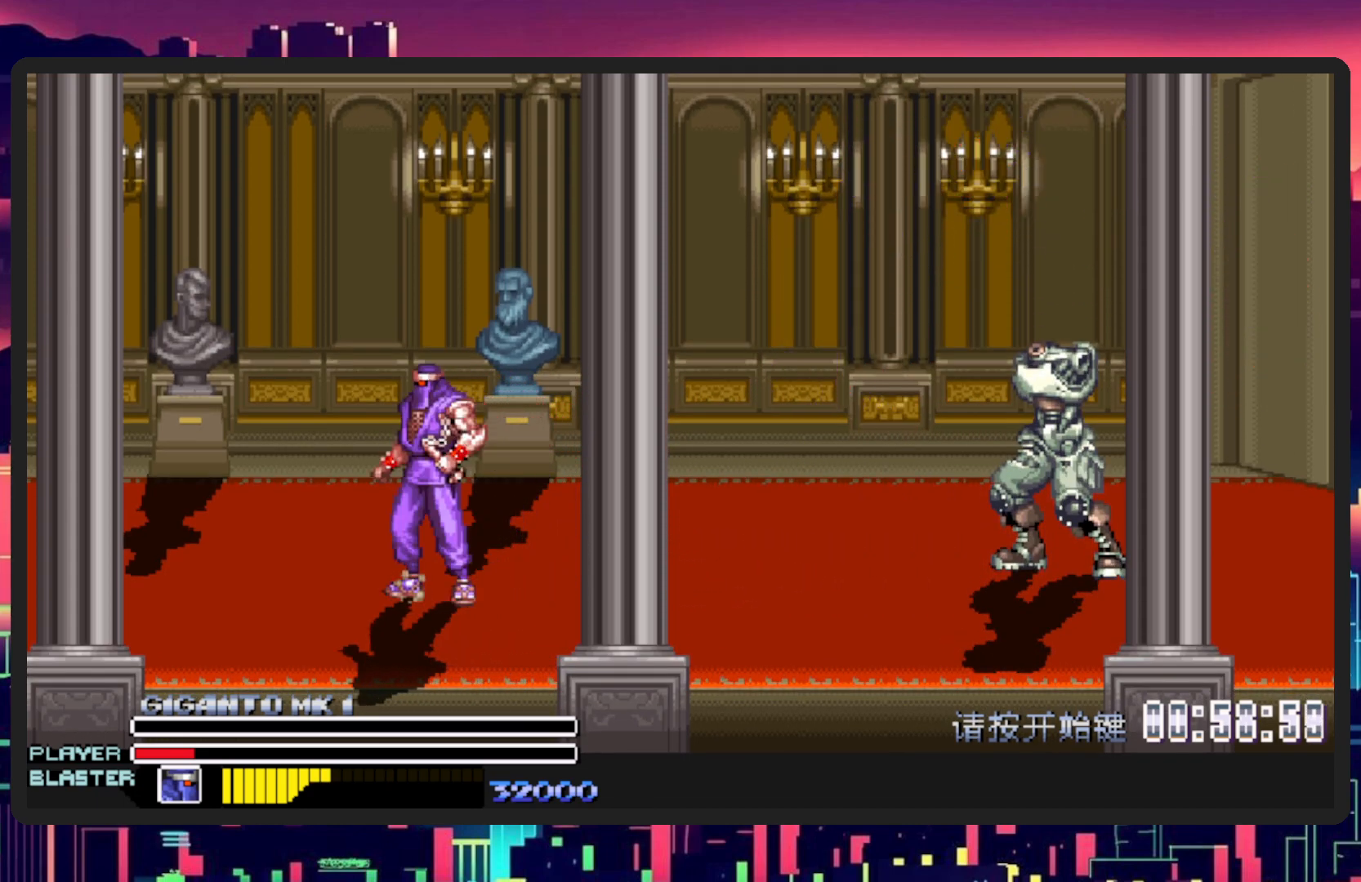
{"buttons": [], "events": [[150, "DPAD_RIGHT", "down"], [334, "DPAD_RIGHT", "up"]]}
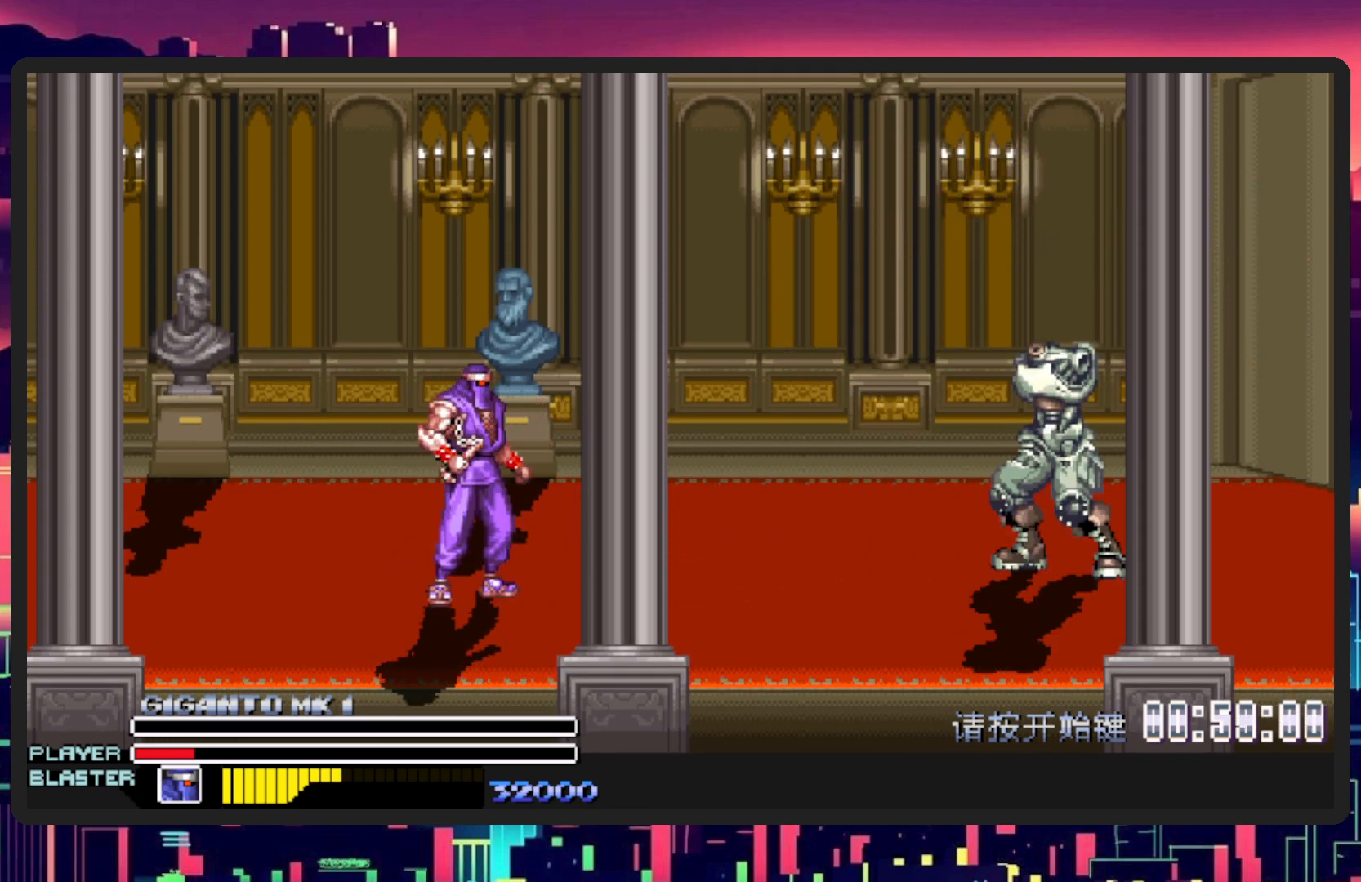
{"buttons": [], "events": []}
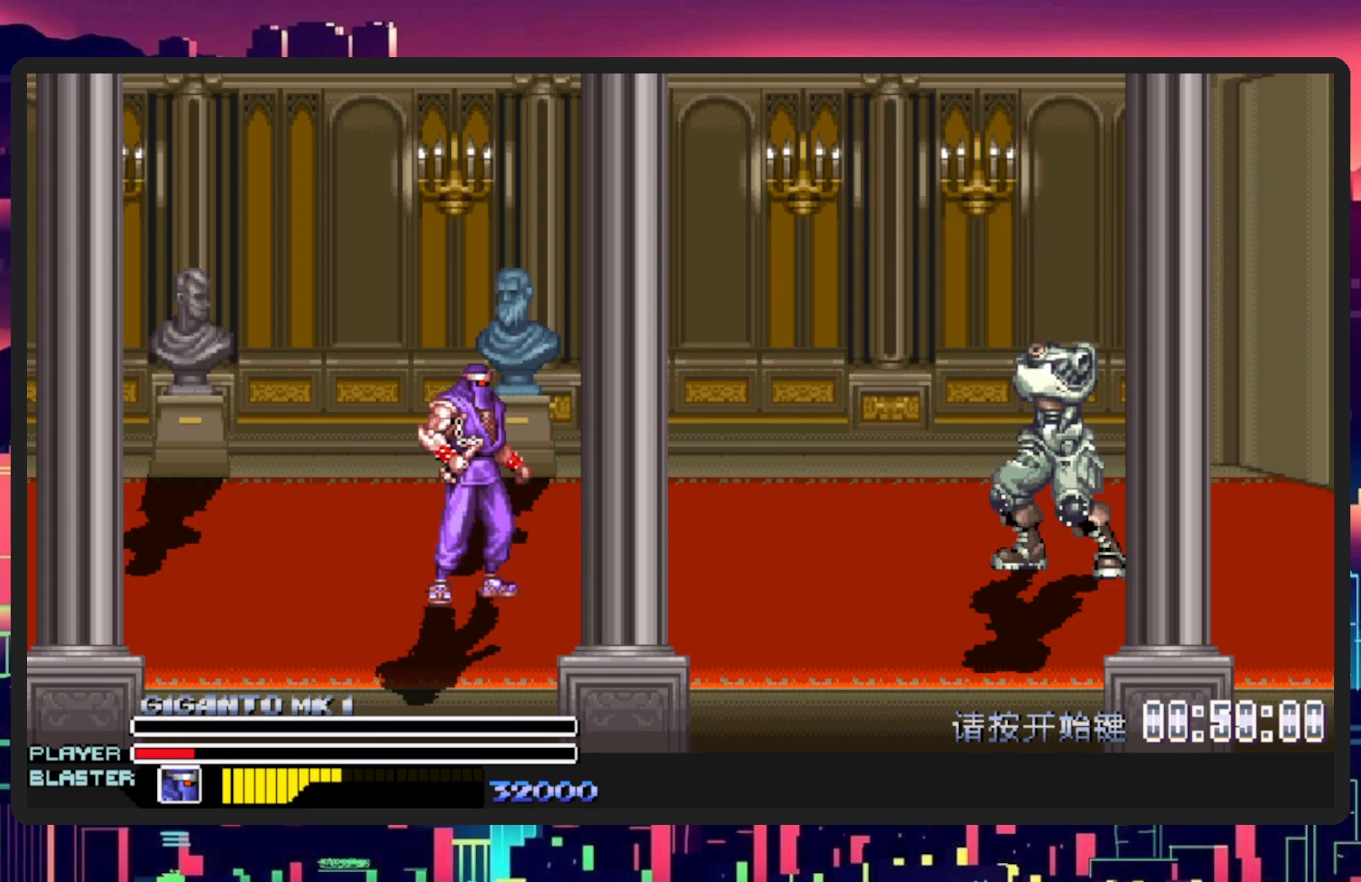
{"buttons": [], "events": []}
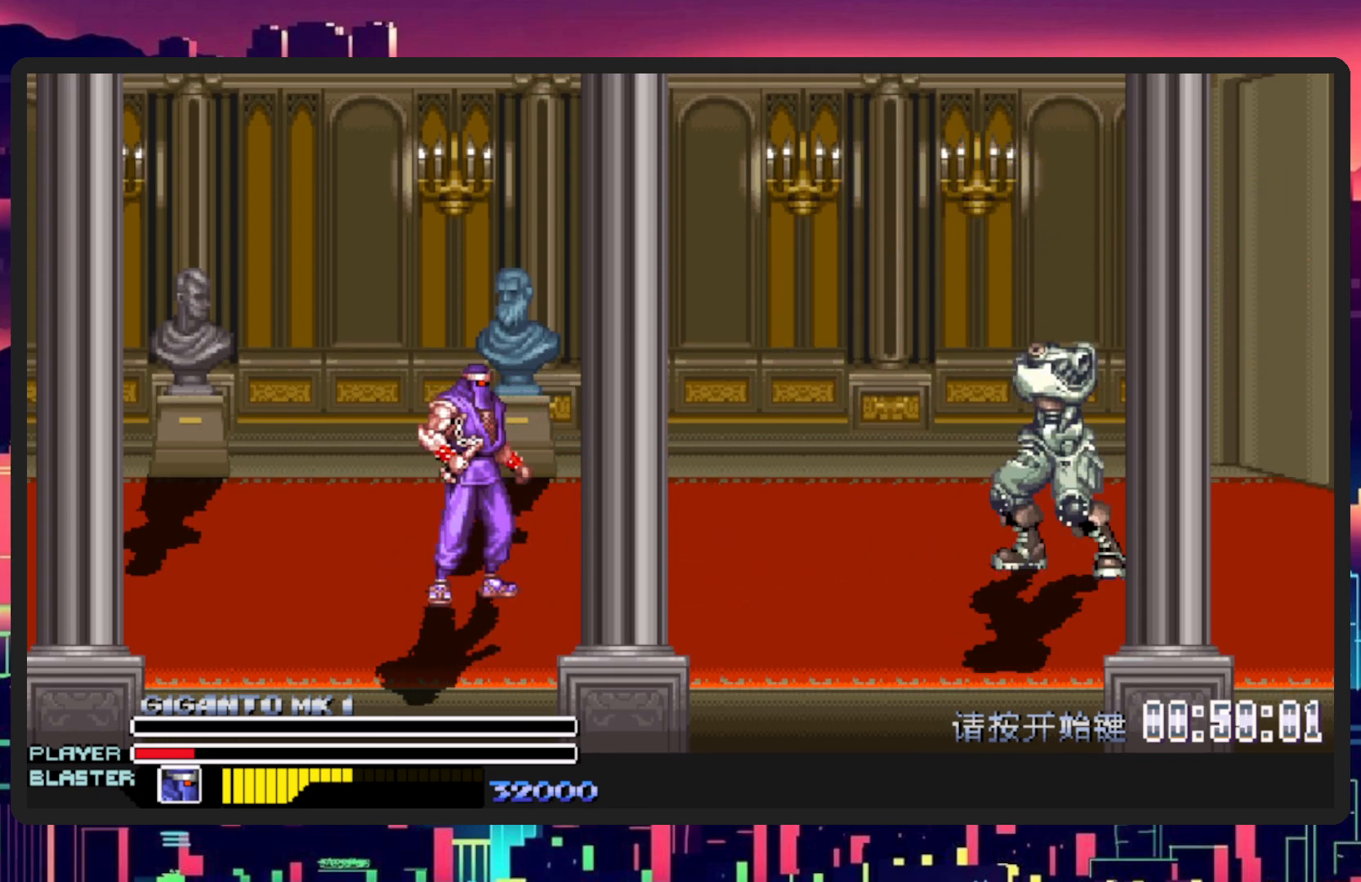
{"buttons": [], "events": []}
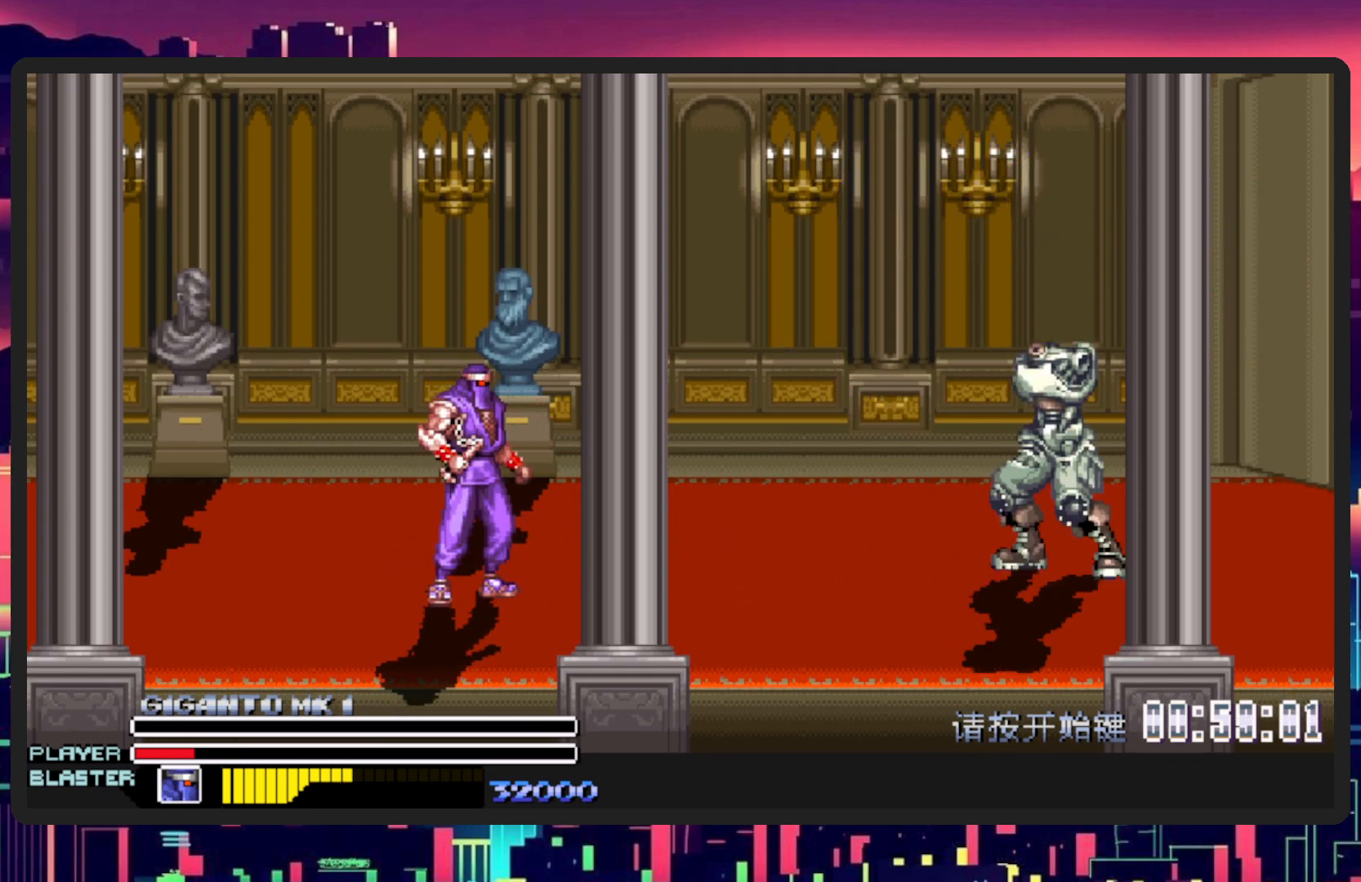
{"buttons": [], "events": []}
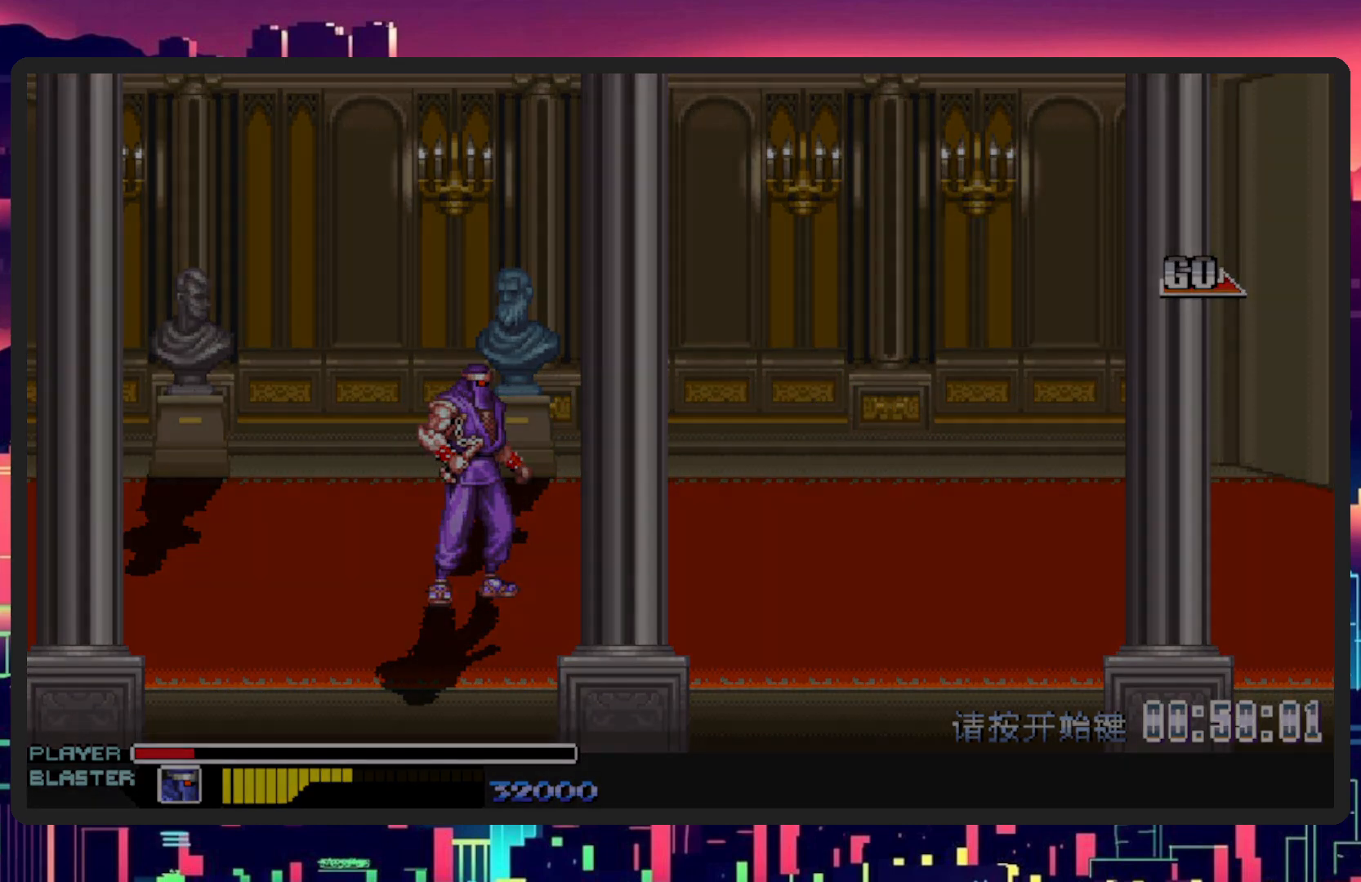
{"buttons": [], "events": []}
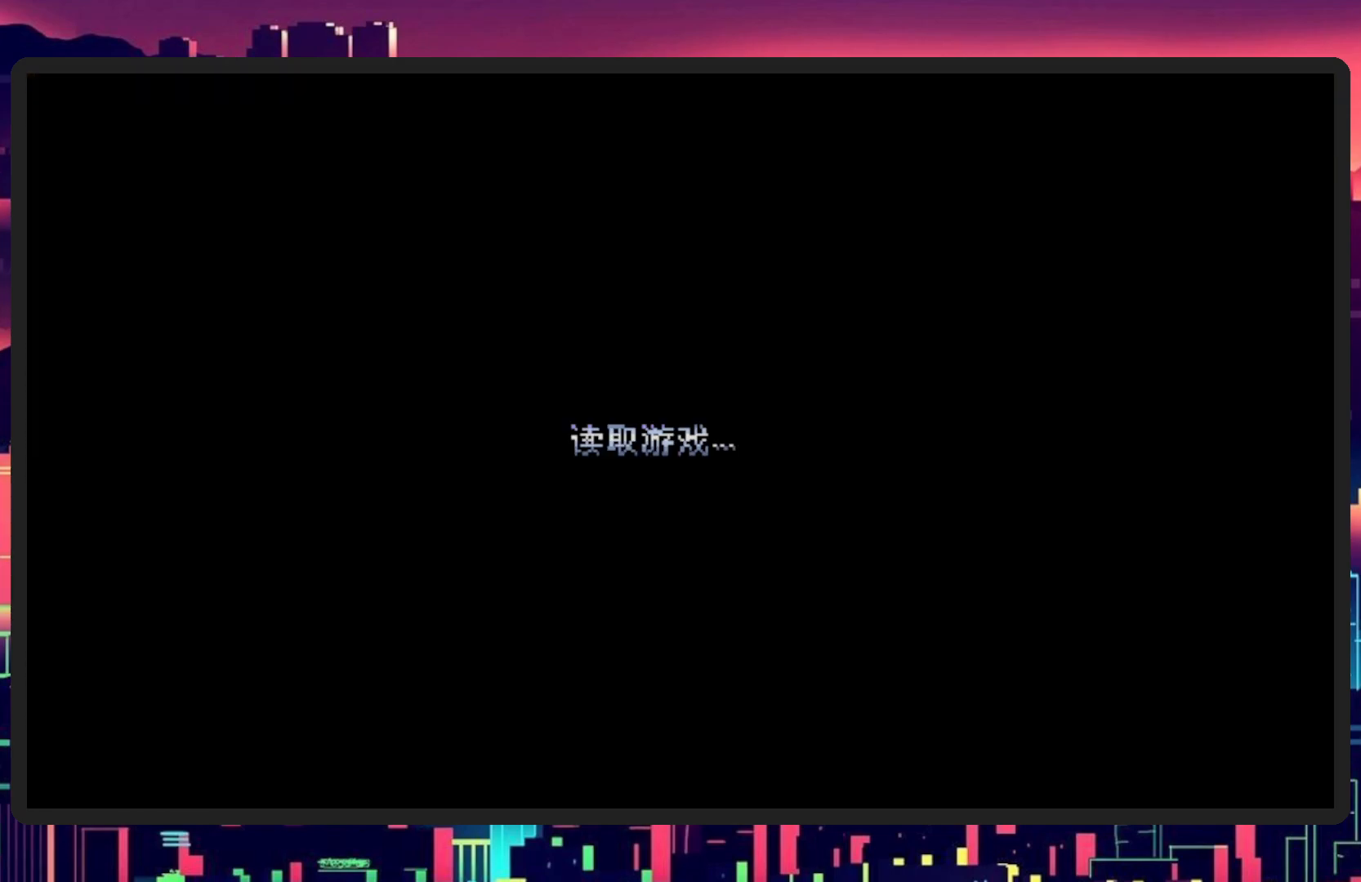
{"buttons": [], "events": []}
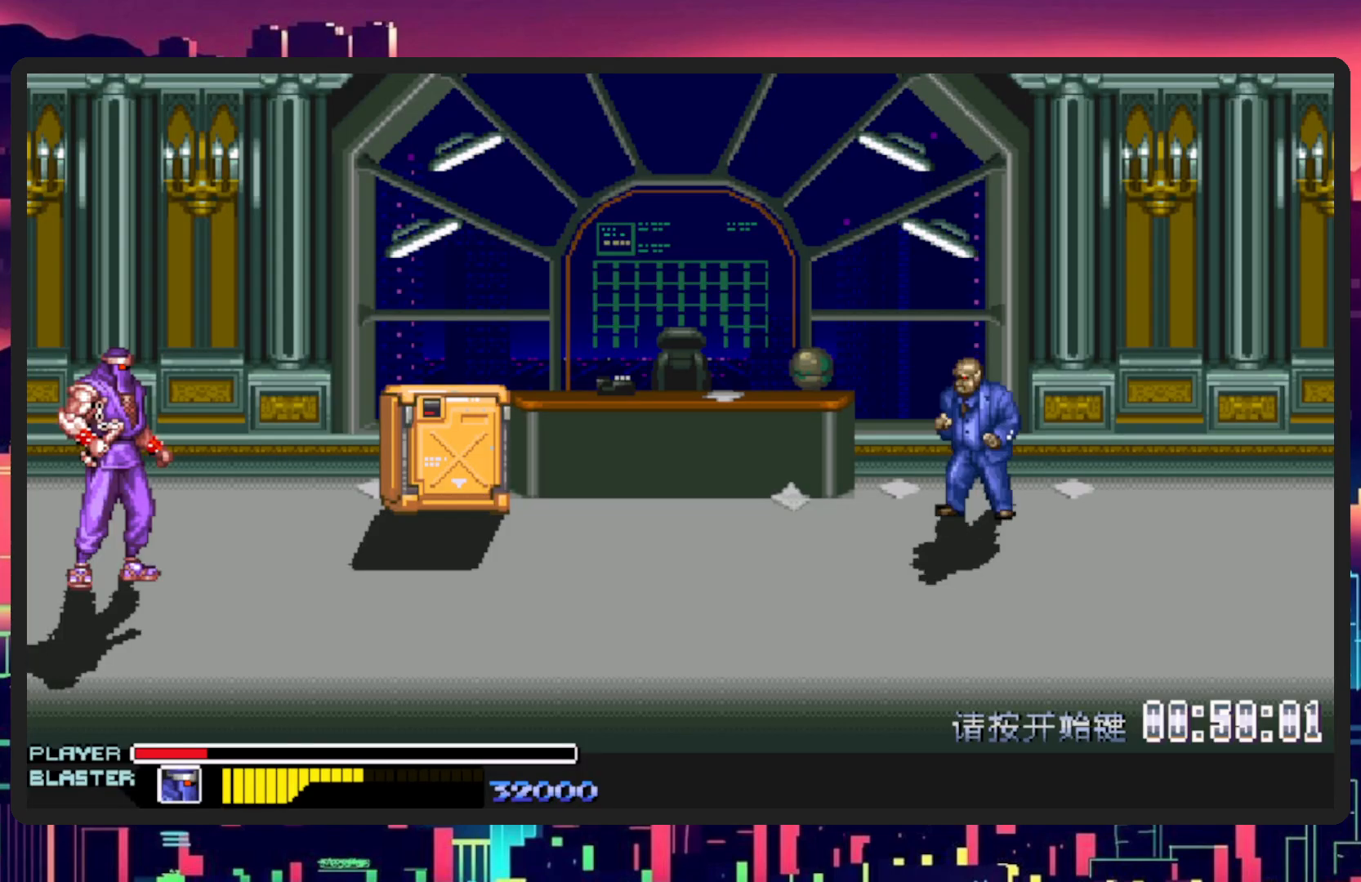
{"buttons": [], "events": []}
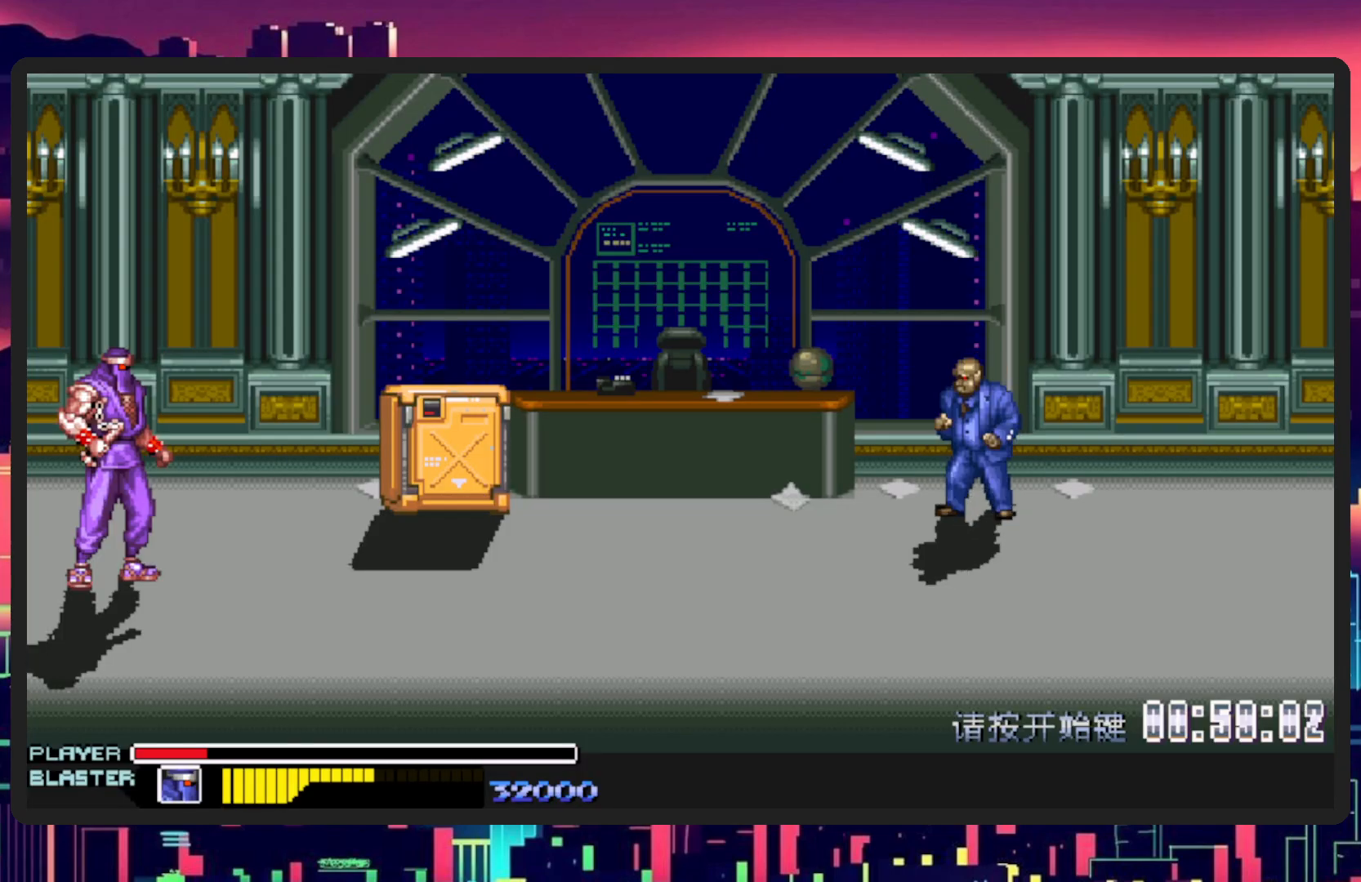
{"buttons": [], "events": []}
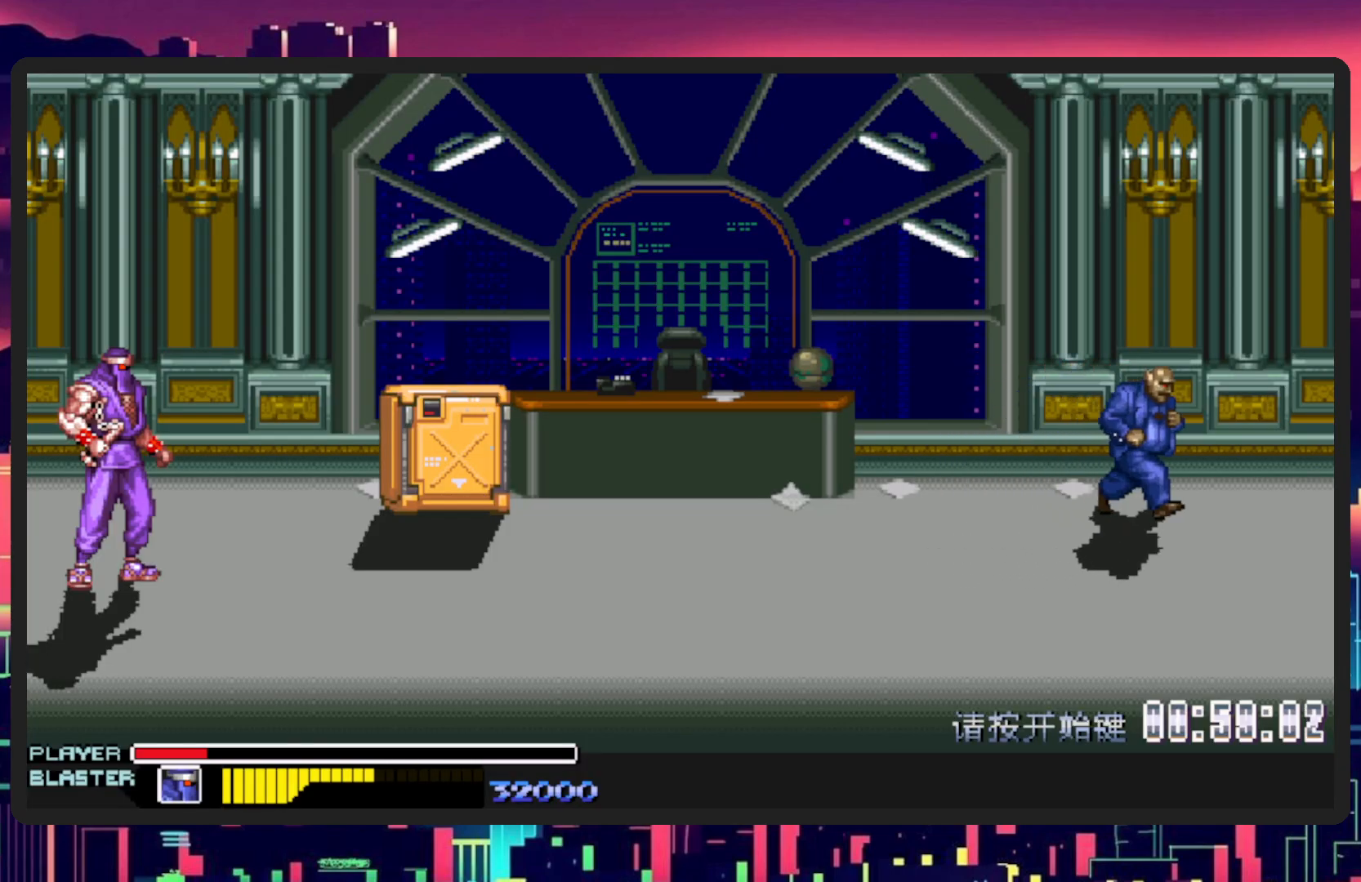
{"buttons": [], "events": []}
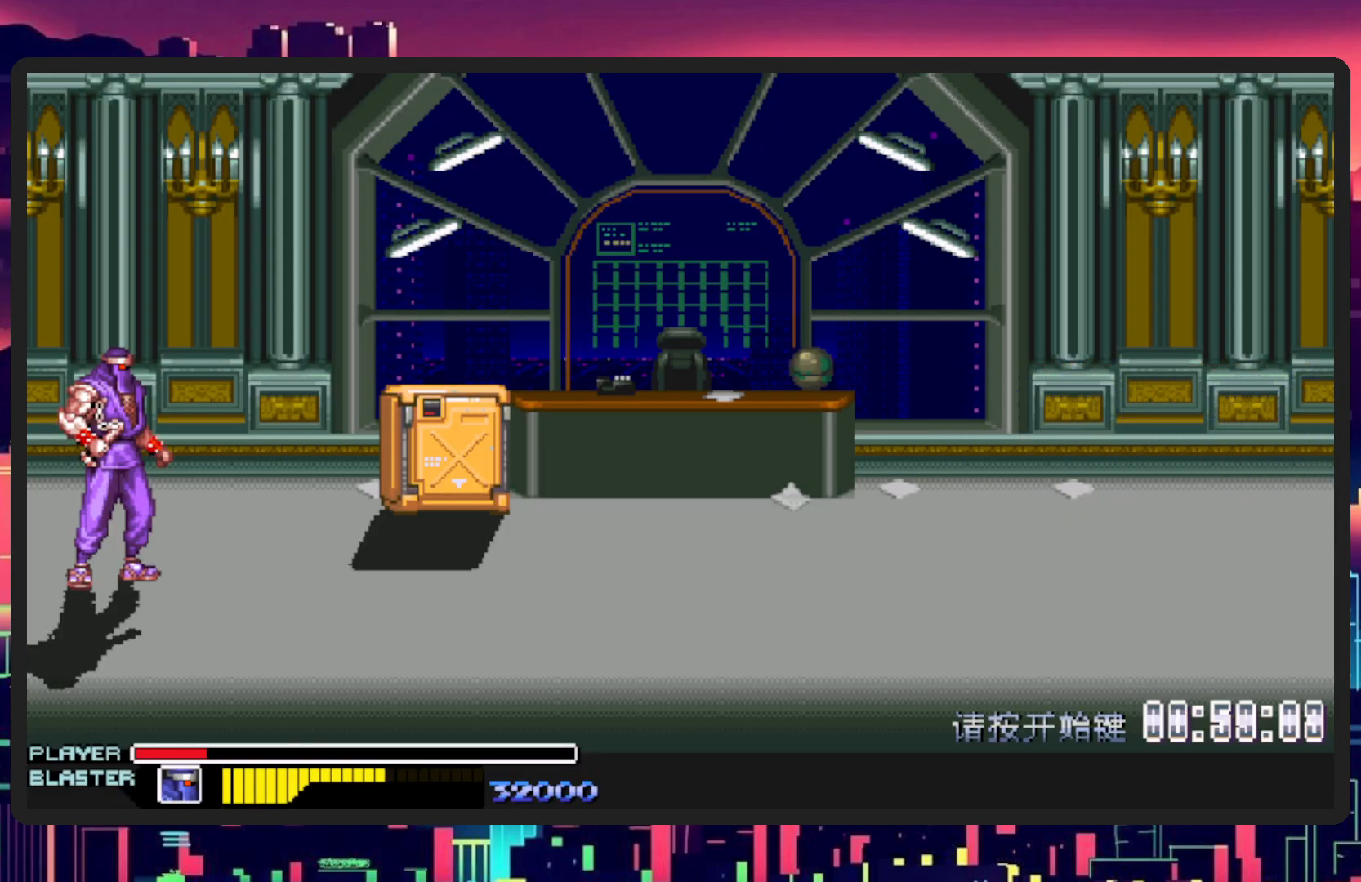
{"buttons": ["DPAD_UP", "DPAD_LEFT"], "events": [[34, "DPAD_RIGHT", "down"], [334, "DPAD_UP", "down"], [384, "DPAD_RIGHT", "up"], [501, "DPAD_LEFT", "down"]]}
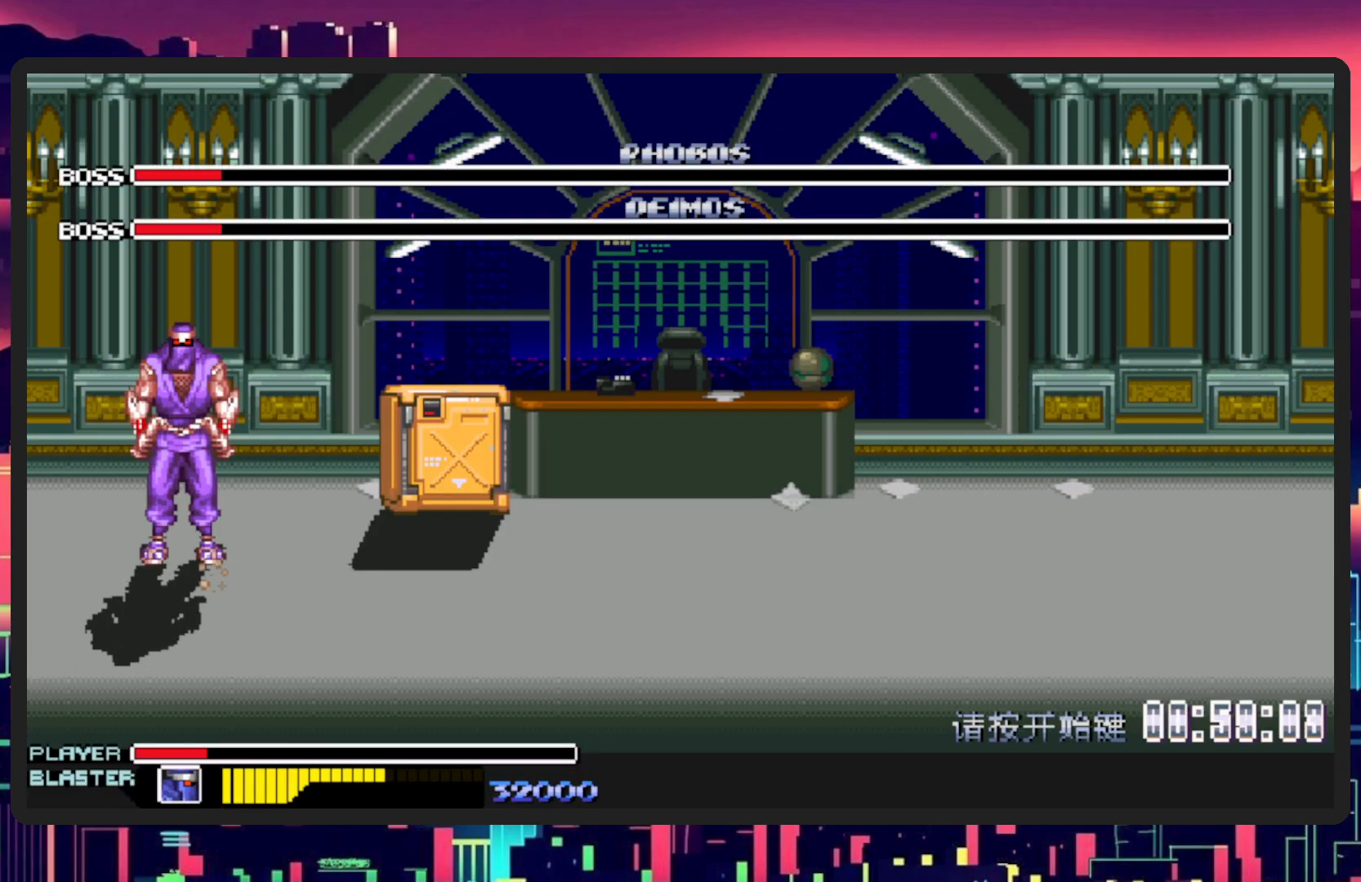
{"buttons": ["DPAD_RIGHT"], "events": [[317, "DPAD_LEFT", "up"], [383, "DPAD_RIGHT", "down"], [483, "DPAD_UP", "up"]]}
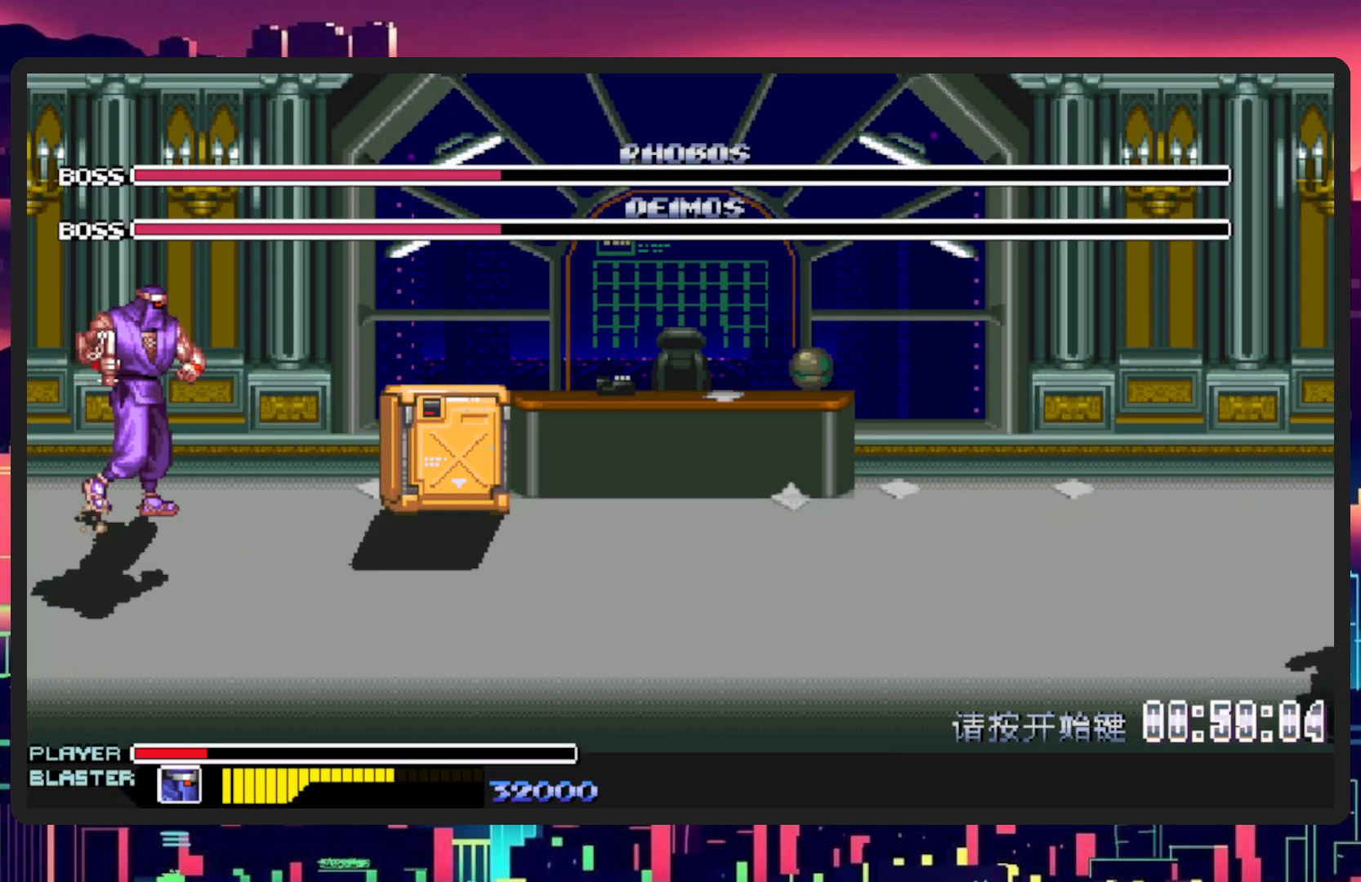
{"buttons": ["B", "DPAD_RIGHT"], "events": [[17, "DPAD_RIGHT", "up"], [384, "DPAD_RIGHT", "down"], [401, "B", "down"]]}
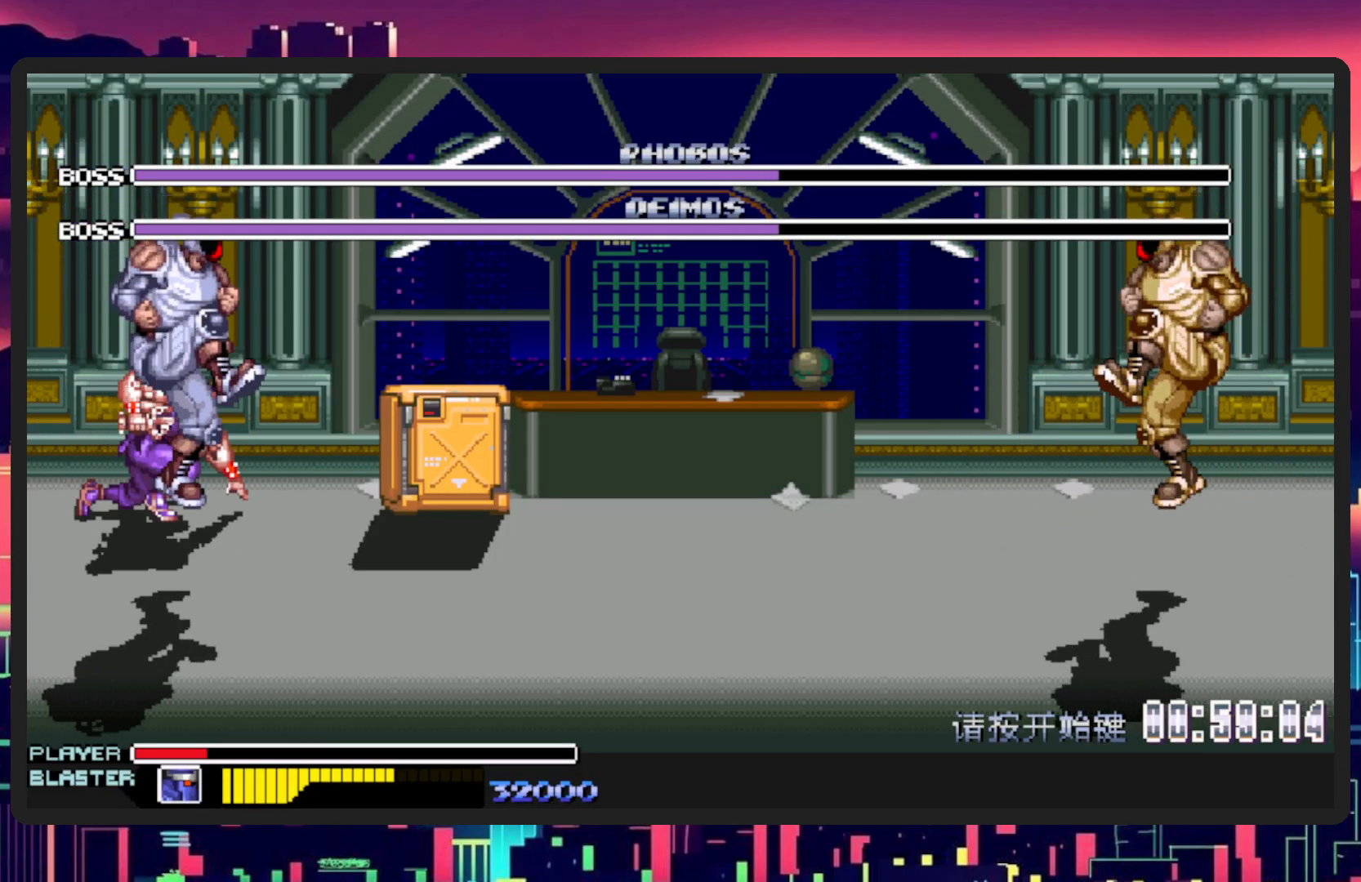
{"buttons": ["Y"], "events": [[66, "B", "up"], [83, "DPAD_RIGHT", "up"], [133, "Y", "down"], [167, "B", "down"], [283, "B", "up"], [300, "Y", "up"], [367, "Y", "down"]]}
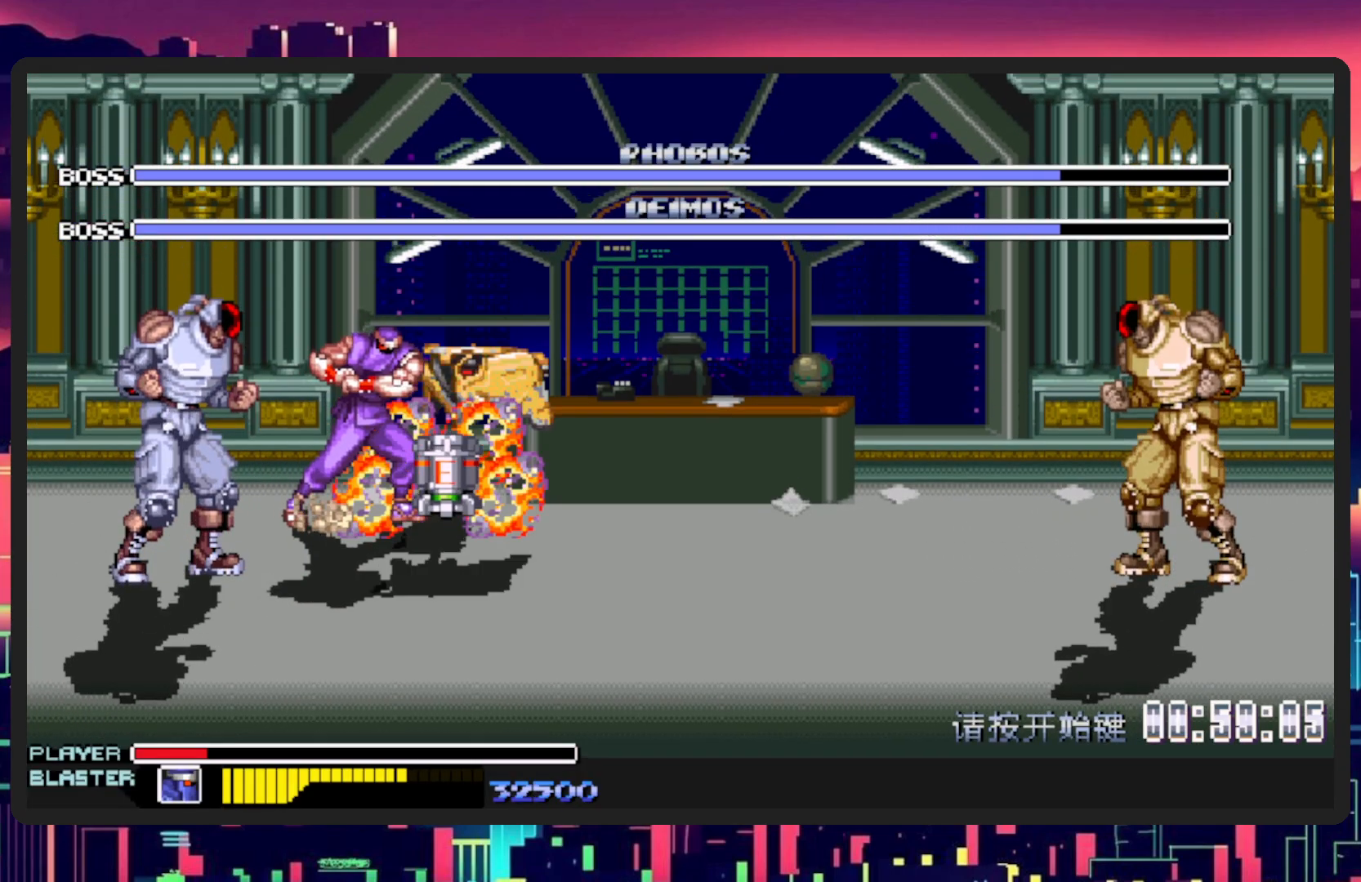
{"buttons": ["DPAD_DOWN", "DPAD_LEFT"], "events": [[17, "Y", "up"], [184, "DPAD_LEFT", "down"], [217, "DPAD_DOWN", "down"]]}
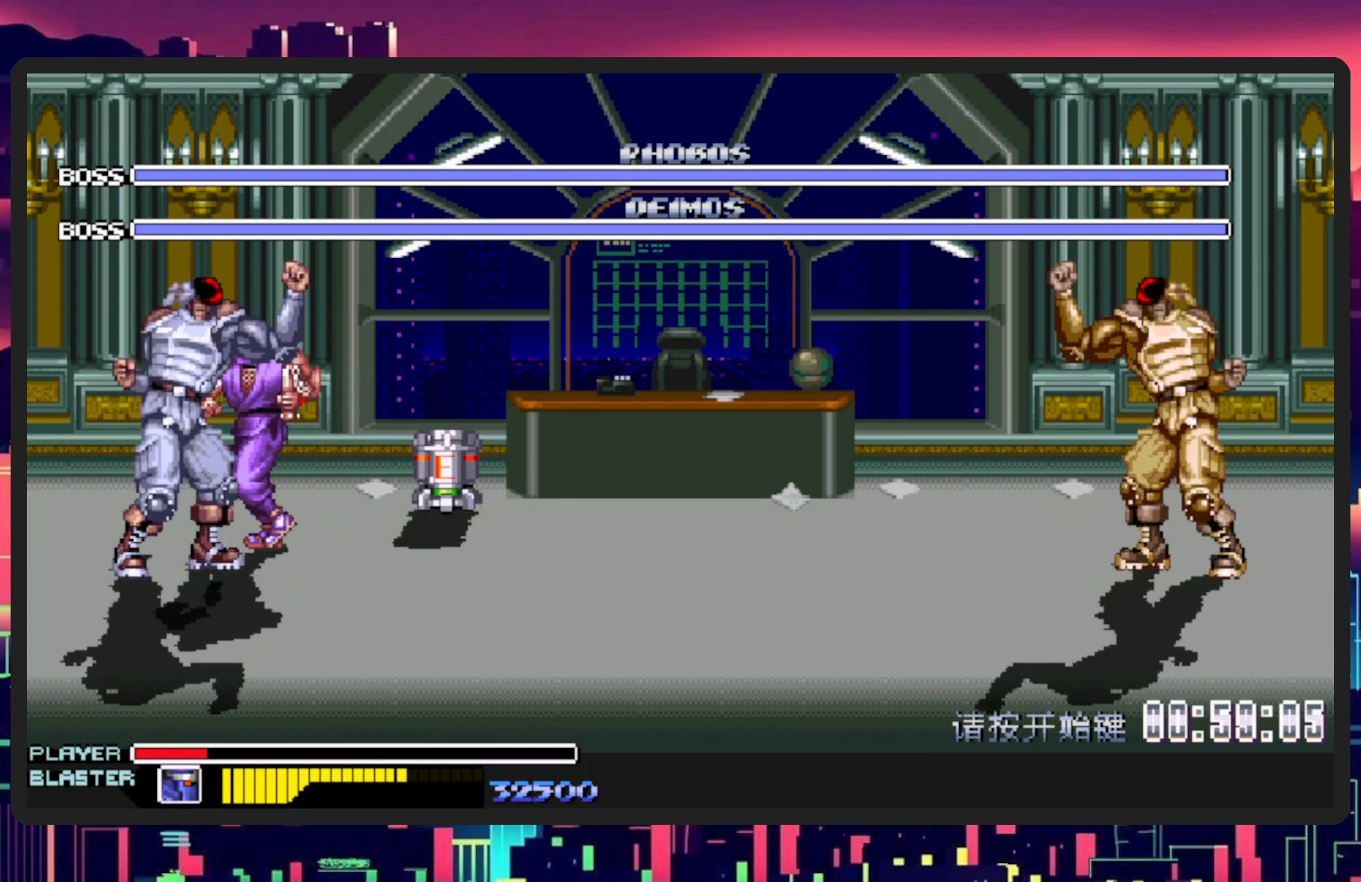
{"buttons": ["Y", "DPAD_DOWN", "DPAD_RIGHT"], "events": [[250, "DPAD_LEFT", "up"], [250, "DPAD_RIGHT", "down"], [317, "Y", "down"]]}
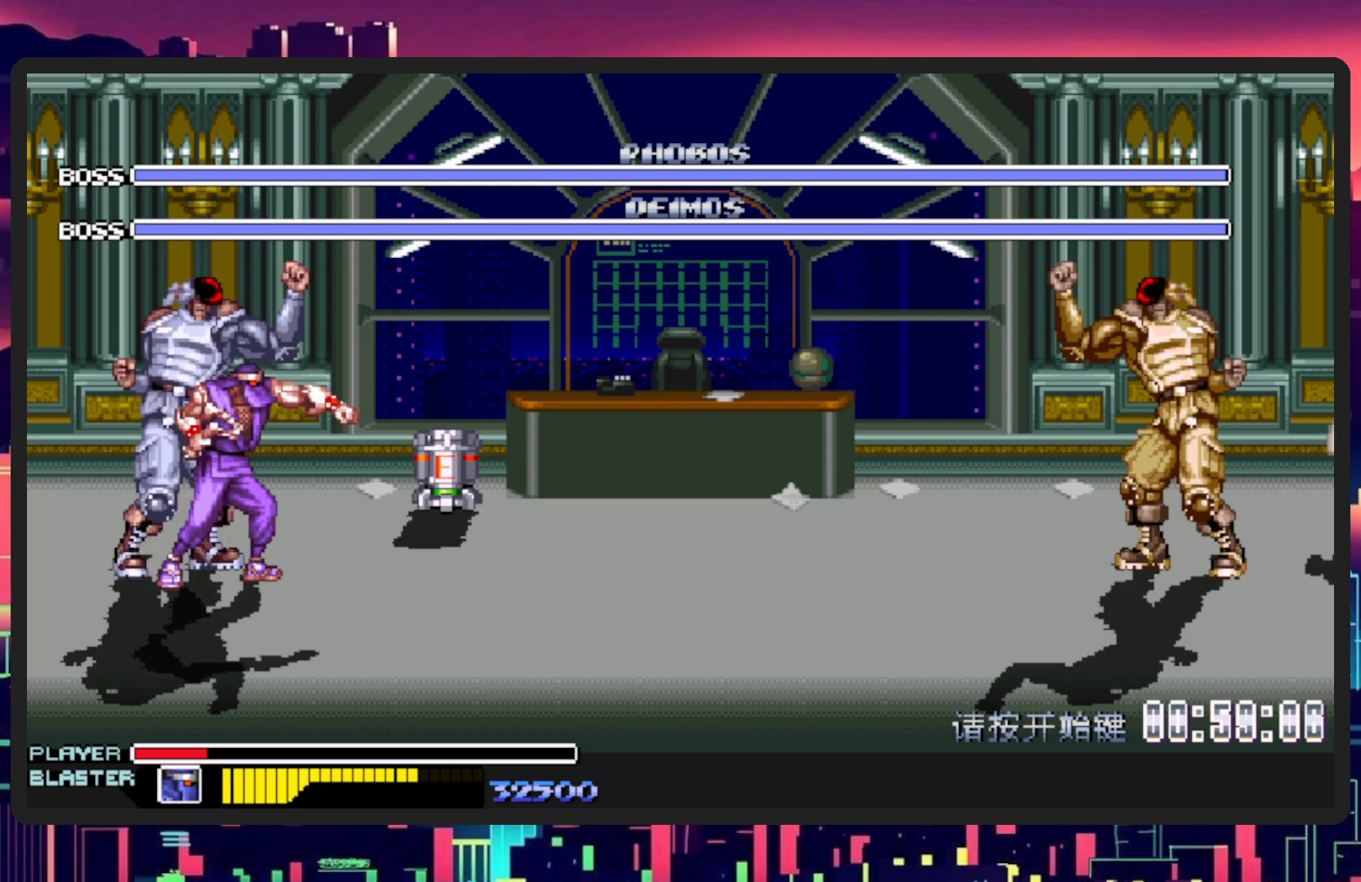
{"buttons": ["DPAD_RIGHT"], "events": [[34, "Y", "up"], [134, "DPAD_RIGHT", "up"], [151, "DPAD_DOWN", "up"], [151, "DPAD_LEFT", "down"], [384, "DPAD_UP", "down"], [434, "DPAD_LEFT", "up"], [434, "DPAD_RIGHT", "down"], [434, "DPAD_UP", "up"]]}
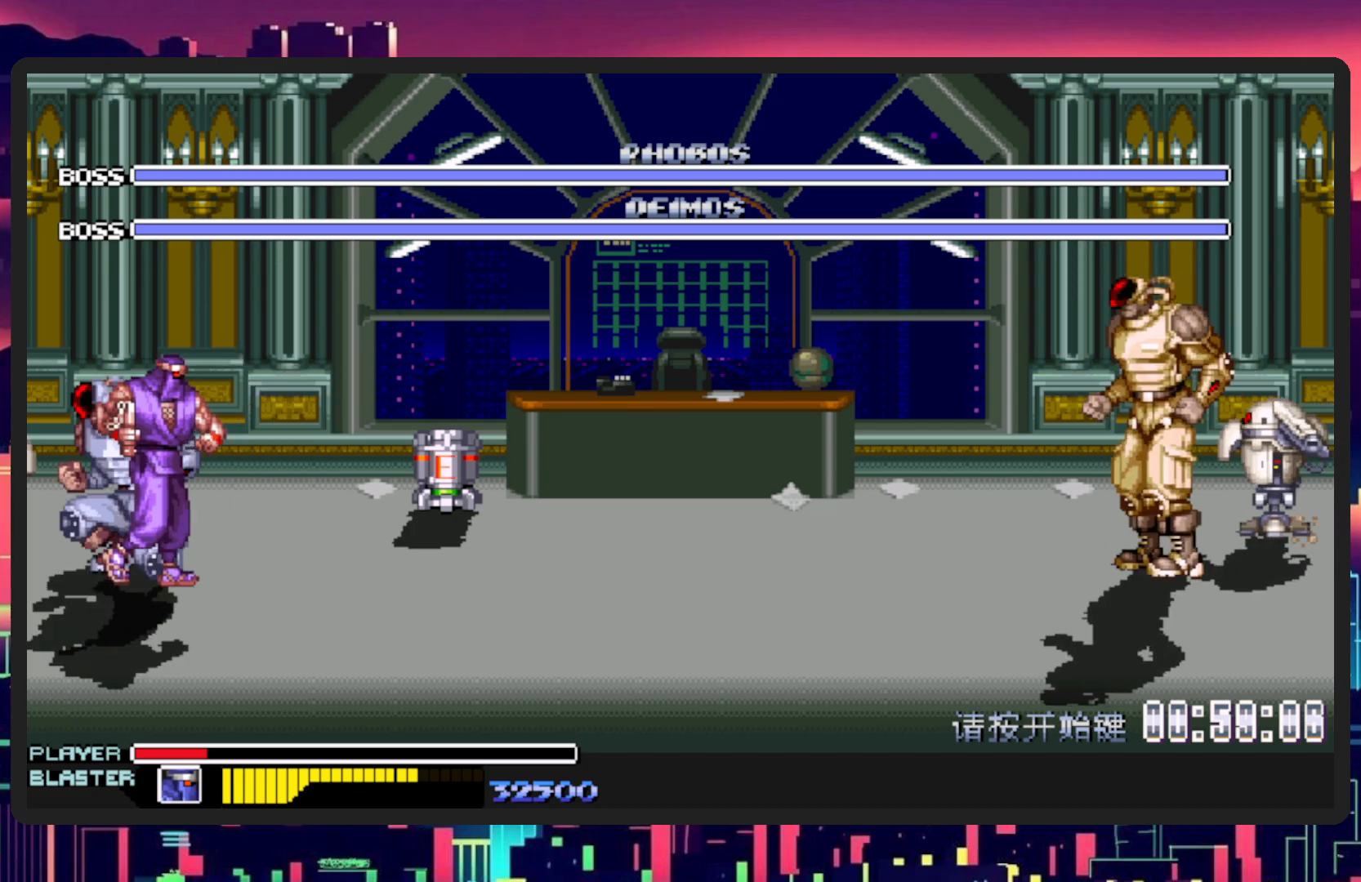
{"buttons": ["DPAD_UP"], "events": [[17, "Y", "down"], [167, "Y", "up"], [484, "DPAD_RIGHT", "up"], [500, "DPAD_UP", "down"]]}
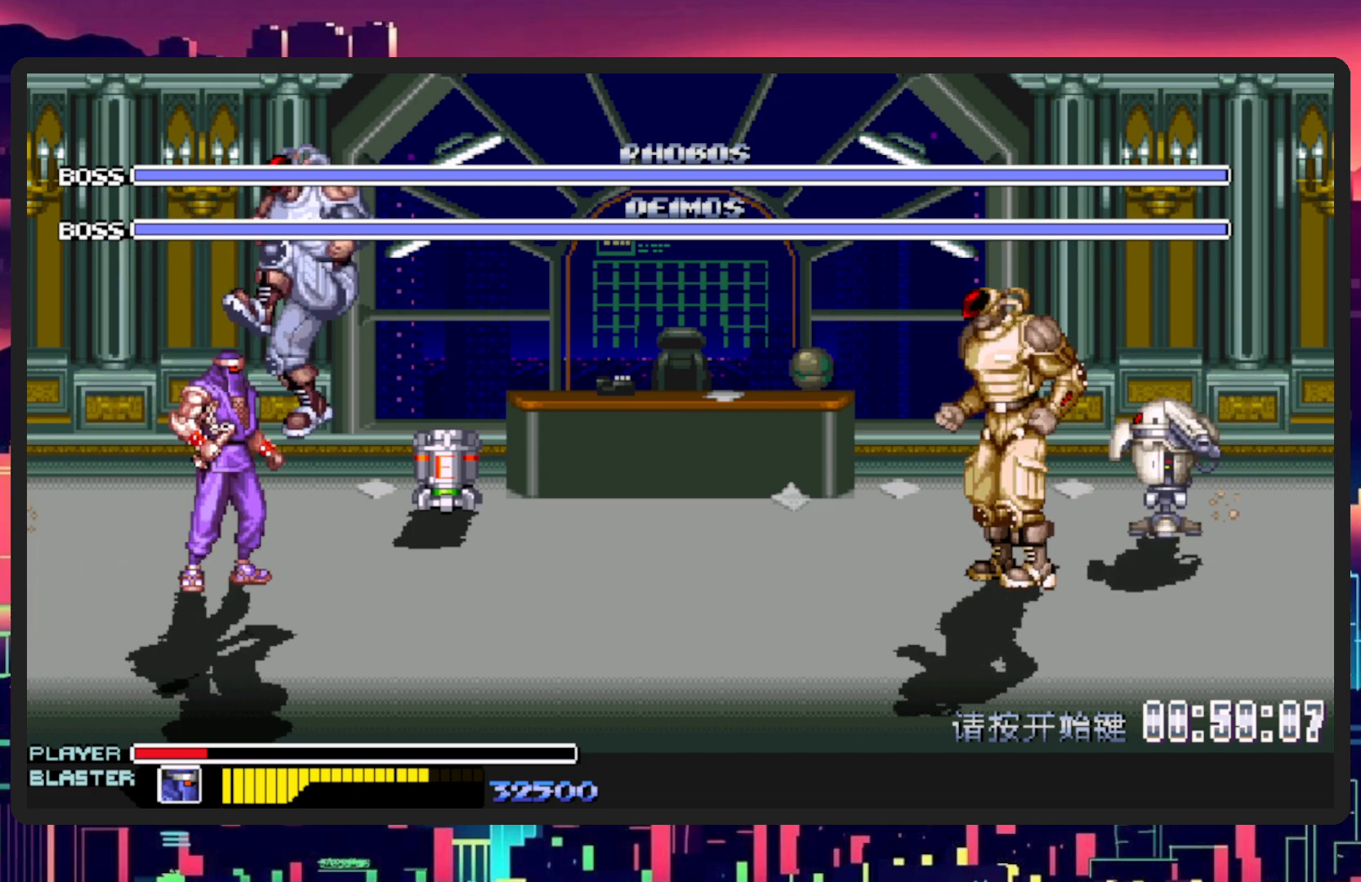
{"buttons": ["DPAD_RIGHT"], "events": [[117, "DPAD_RIGHT", "down"], [184, "DPAD_UP", "up"], [267, "Y", "down"], [301, "B", "down"], [451, "B", "up"], [451, "Y", "up"]]}
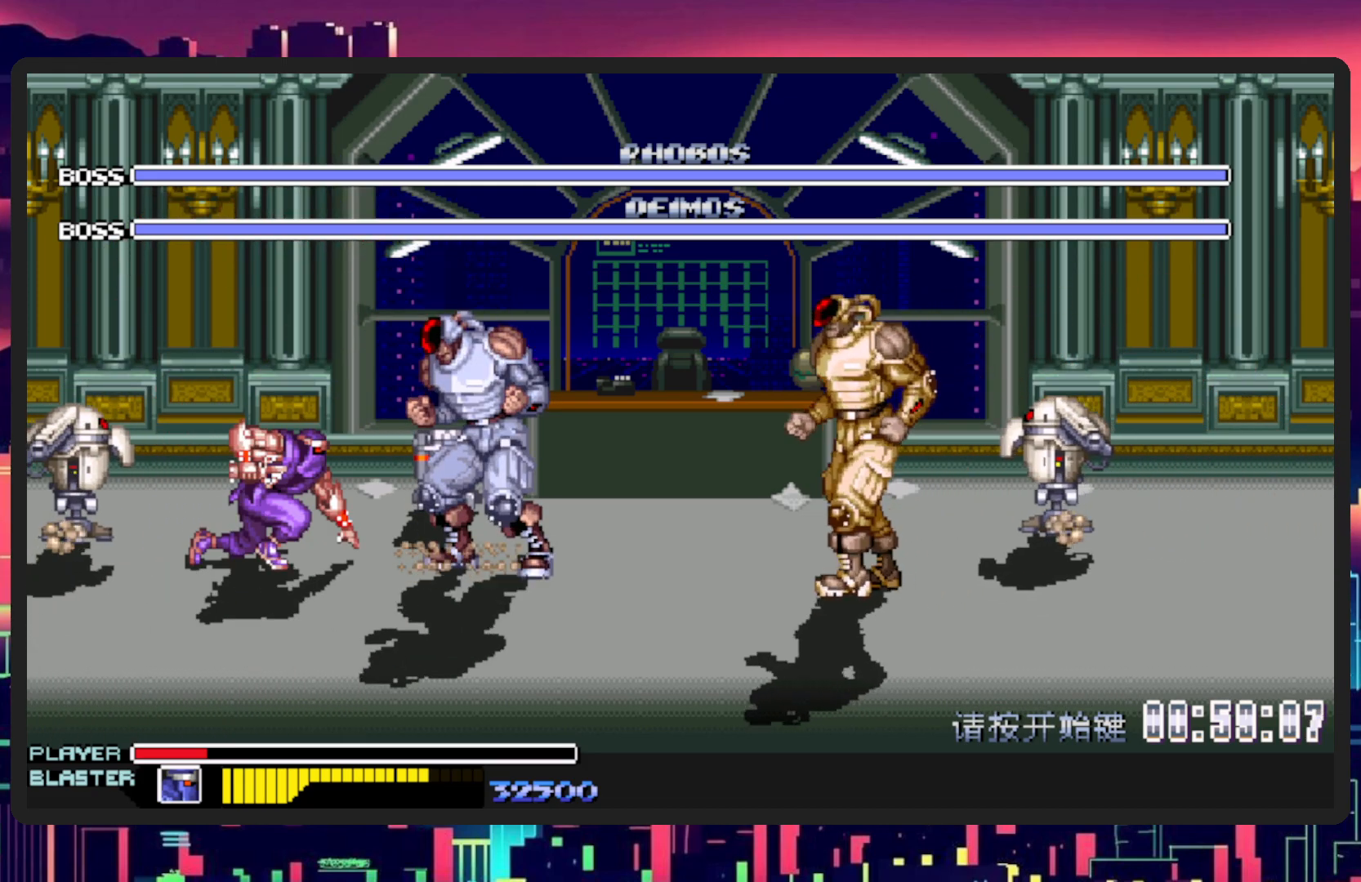
{"buttons": ["DPAD_UP", "DPAD_RIGHT"], "events": [[100, "DPAD_UP", "down"]]}
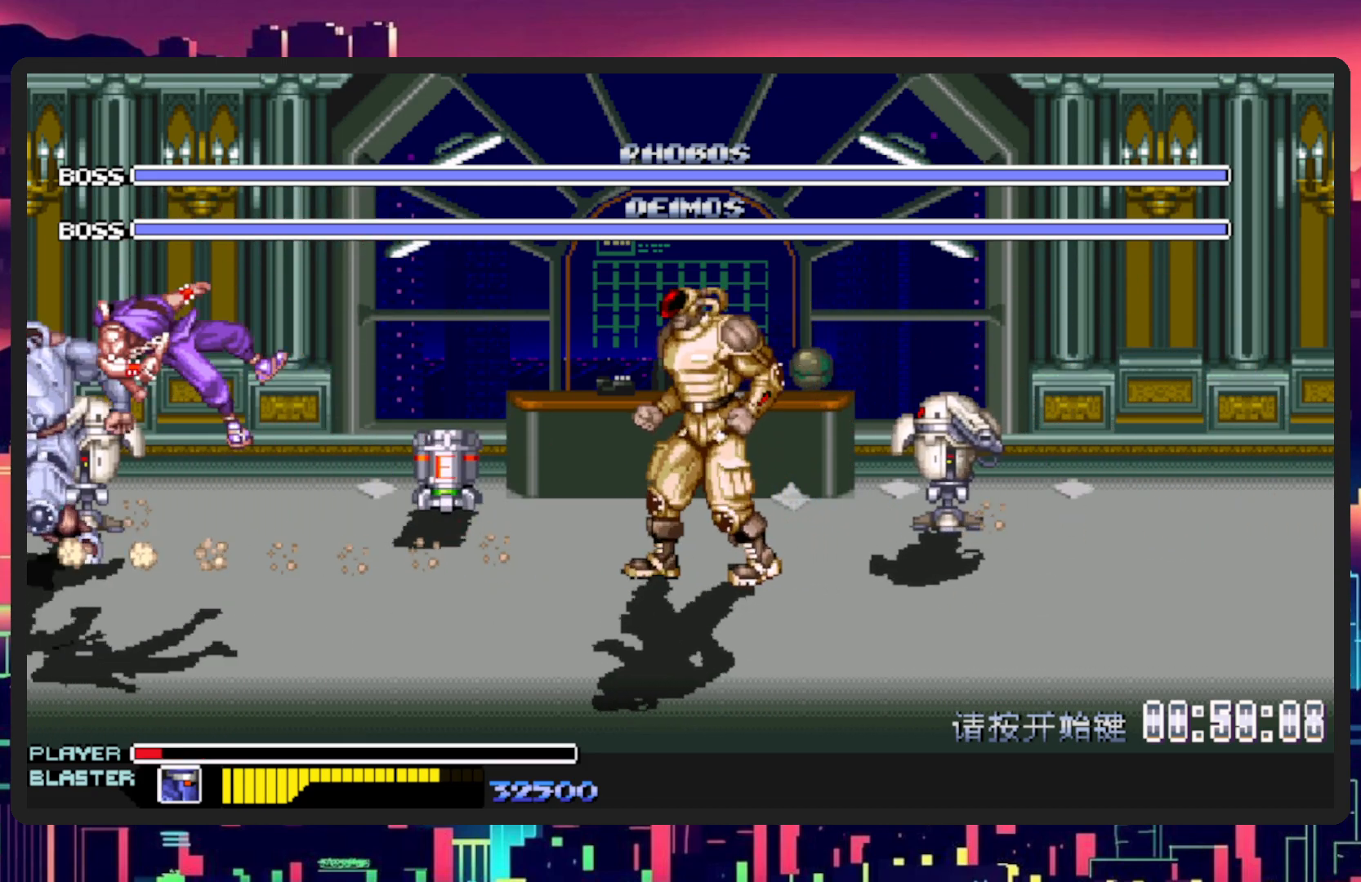
{"buttons": [], "events": [[201, "DPAD_RIGHT", "up"], [201, "DPAD_UP", "up"]]}